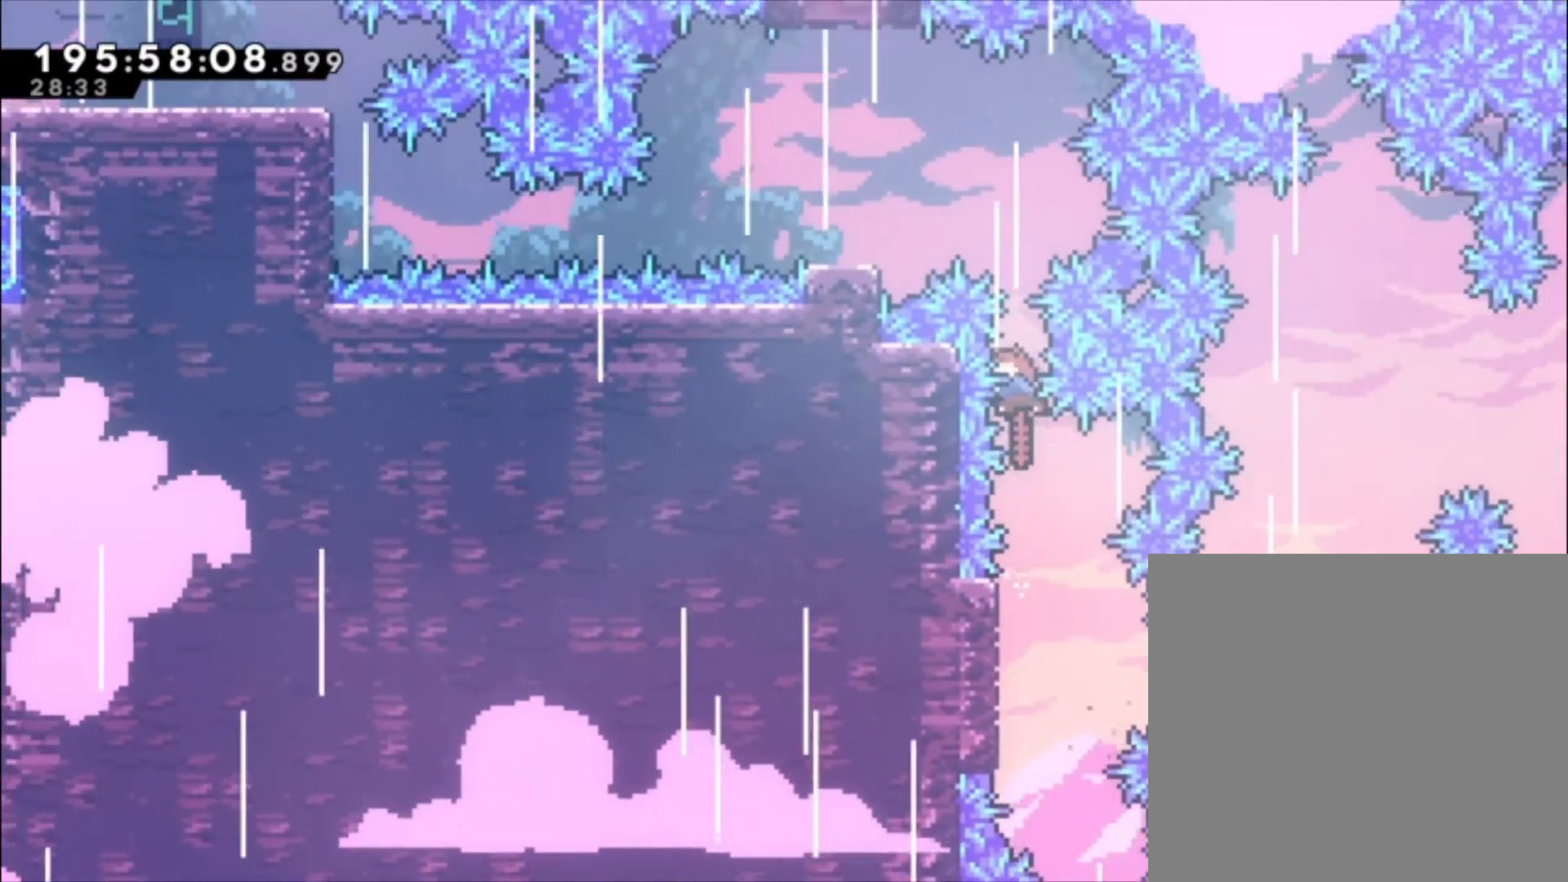
Gameplay with a controller (Xbox layout); each line is a JSON object with the inputs held at the frame after it. "events" lists button and stick changes between this image and that frame as [ms after this image, input, new state], when the widget could be followed in between. Not read: right_stick.
{"buttons": ["L1"], "left_stick": "up-left", "events": [[200, "X", "up"], [233, "A", "up"]]}
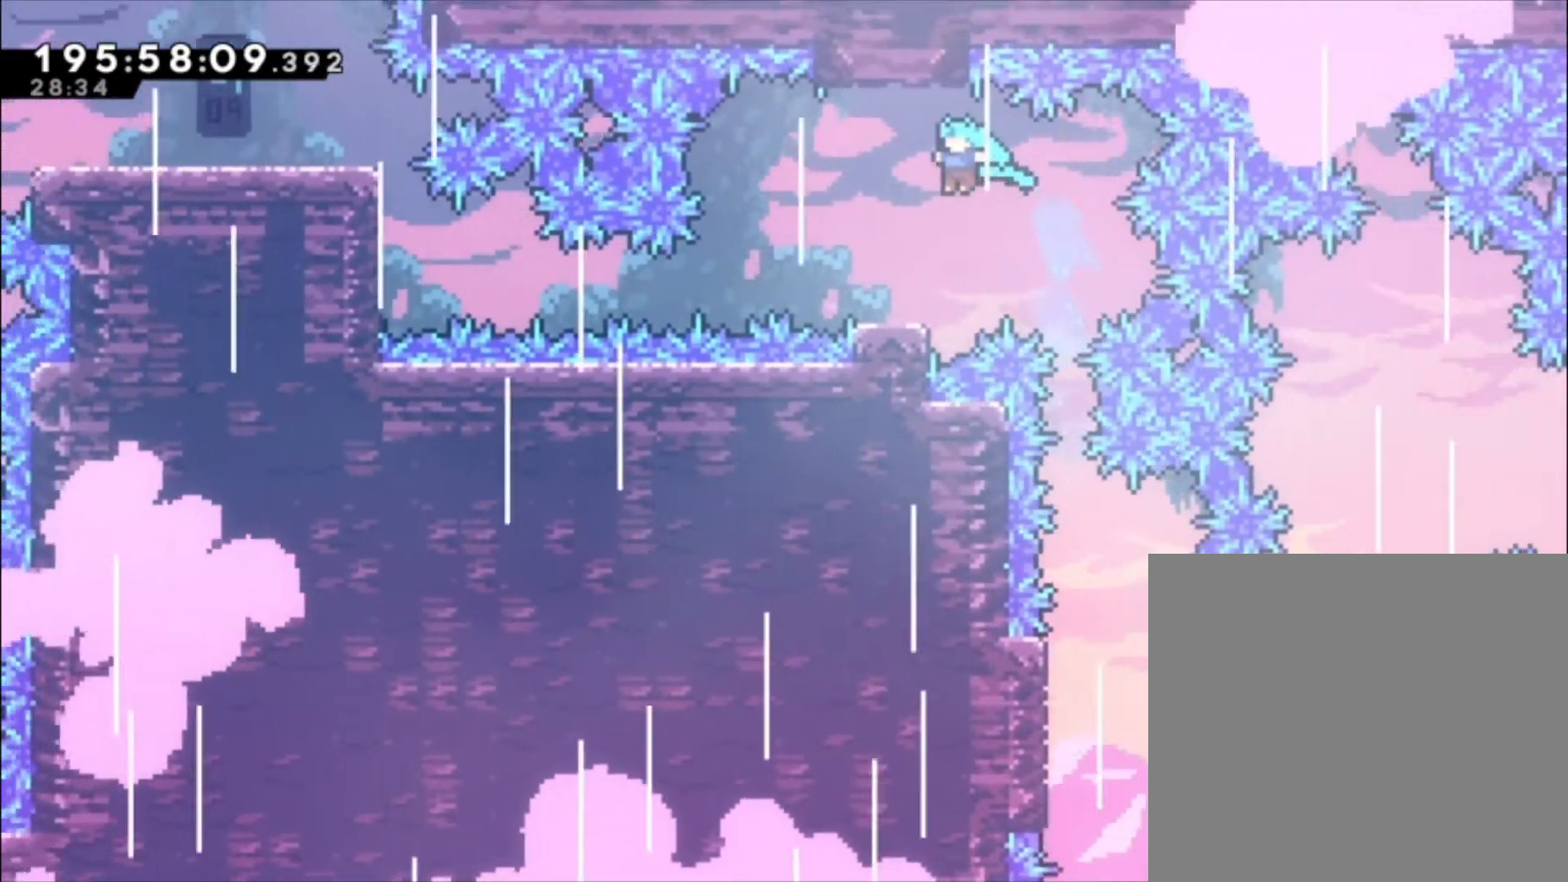
{"buttons": [], "left_stick": "center", "events": [[100, "L1", "up"], [100, "left_stick", "center"]]}
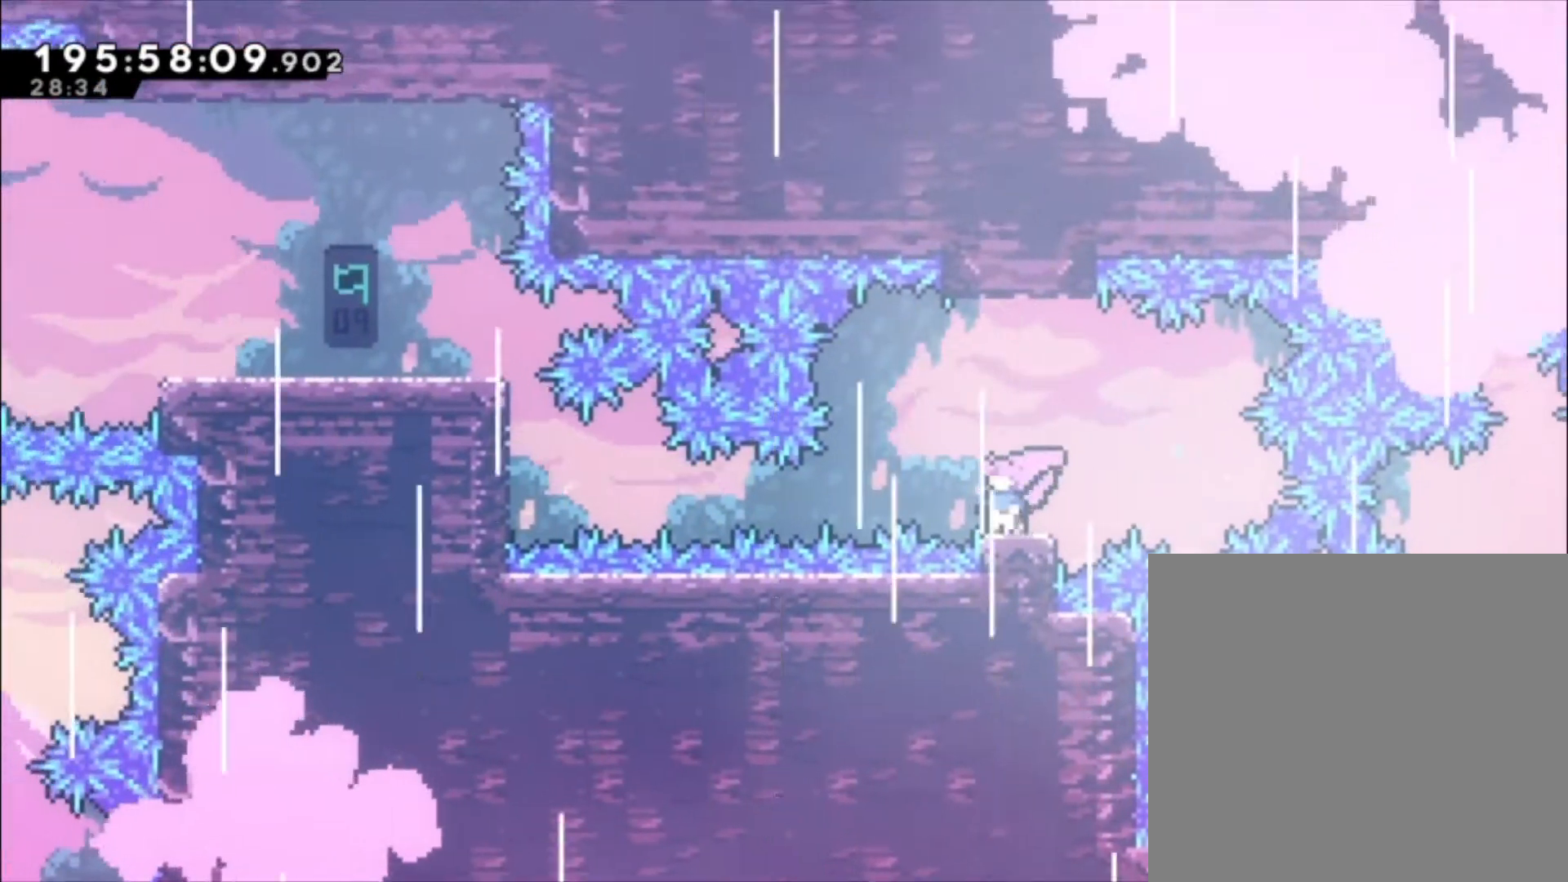
{"buttons": ["X", "L1"], "left_stick": "left", "events": [[400, "left_stick", "left"], [433, "L1", "down"], [433, "X", "down"]]}
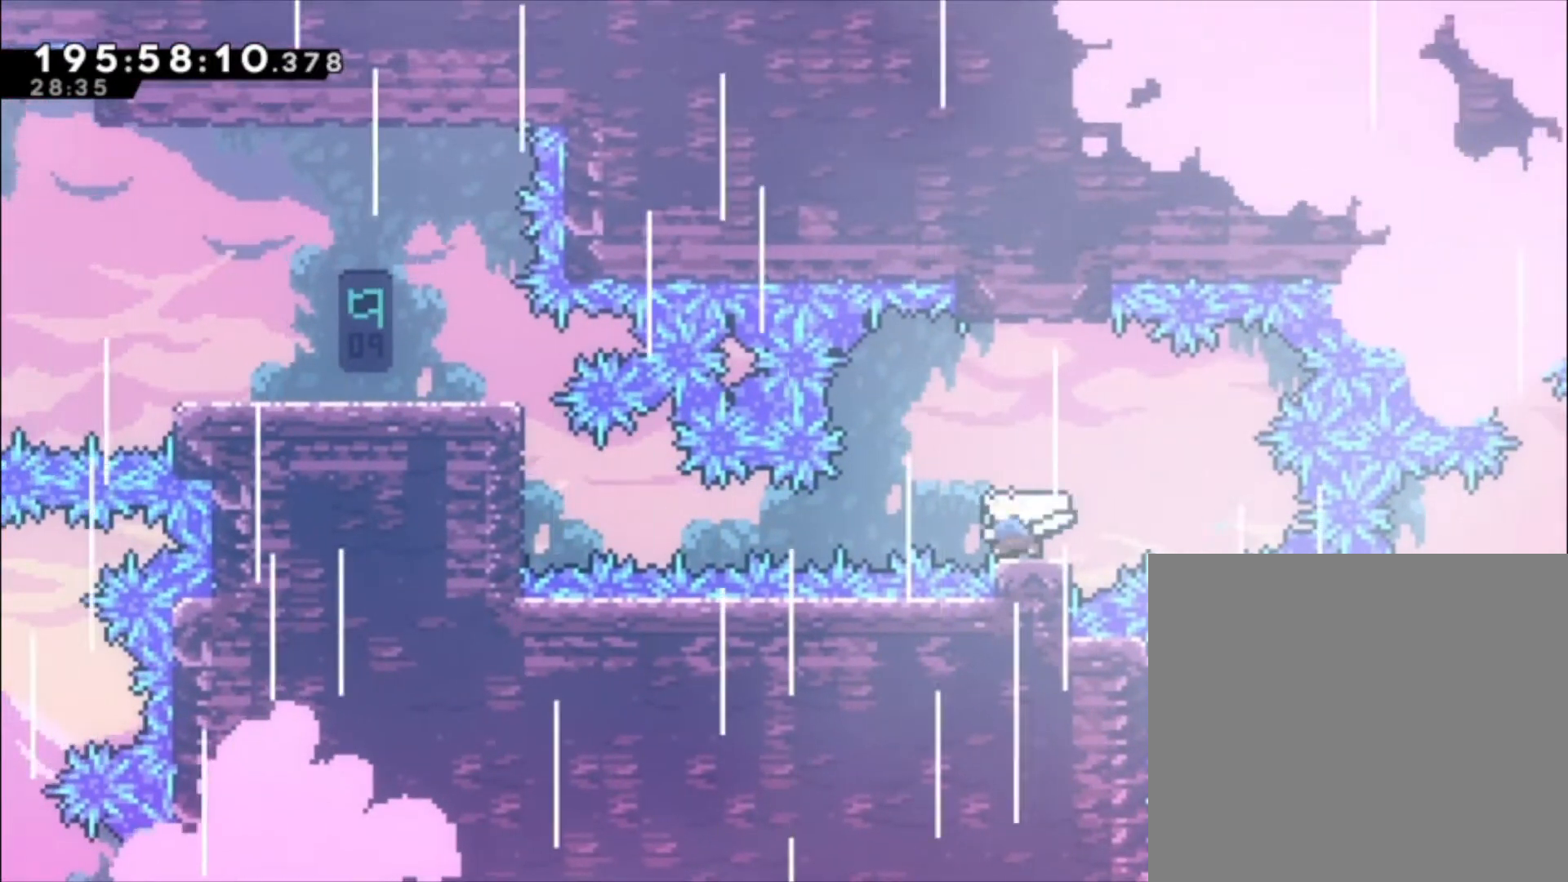
{"buttons": ["L1"], "left_stick": "left", "events": [[33, "X", "up"], [200, "X", "down"], [333, "X", "up"]]}
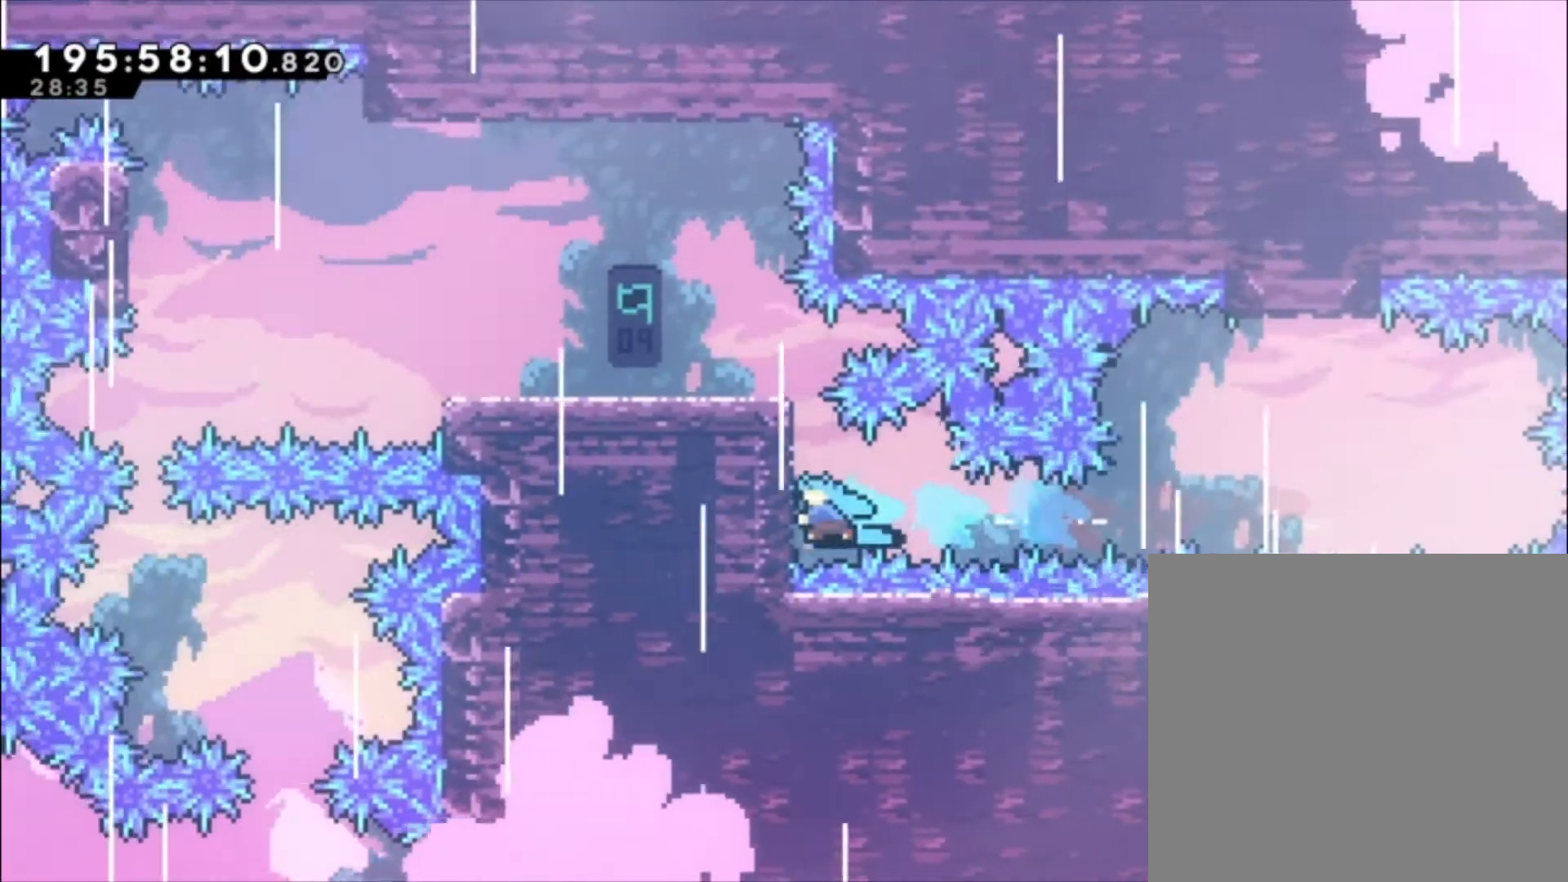
{"buttons": ["L1"], "left_stick": "up-left", "events": [[67, "left_stick", "up-left"]]}
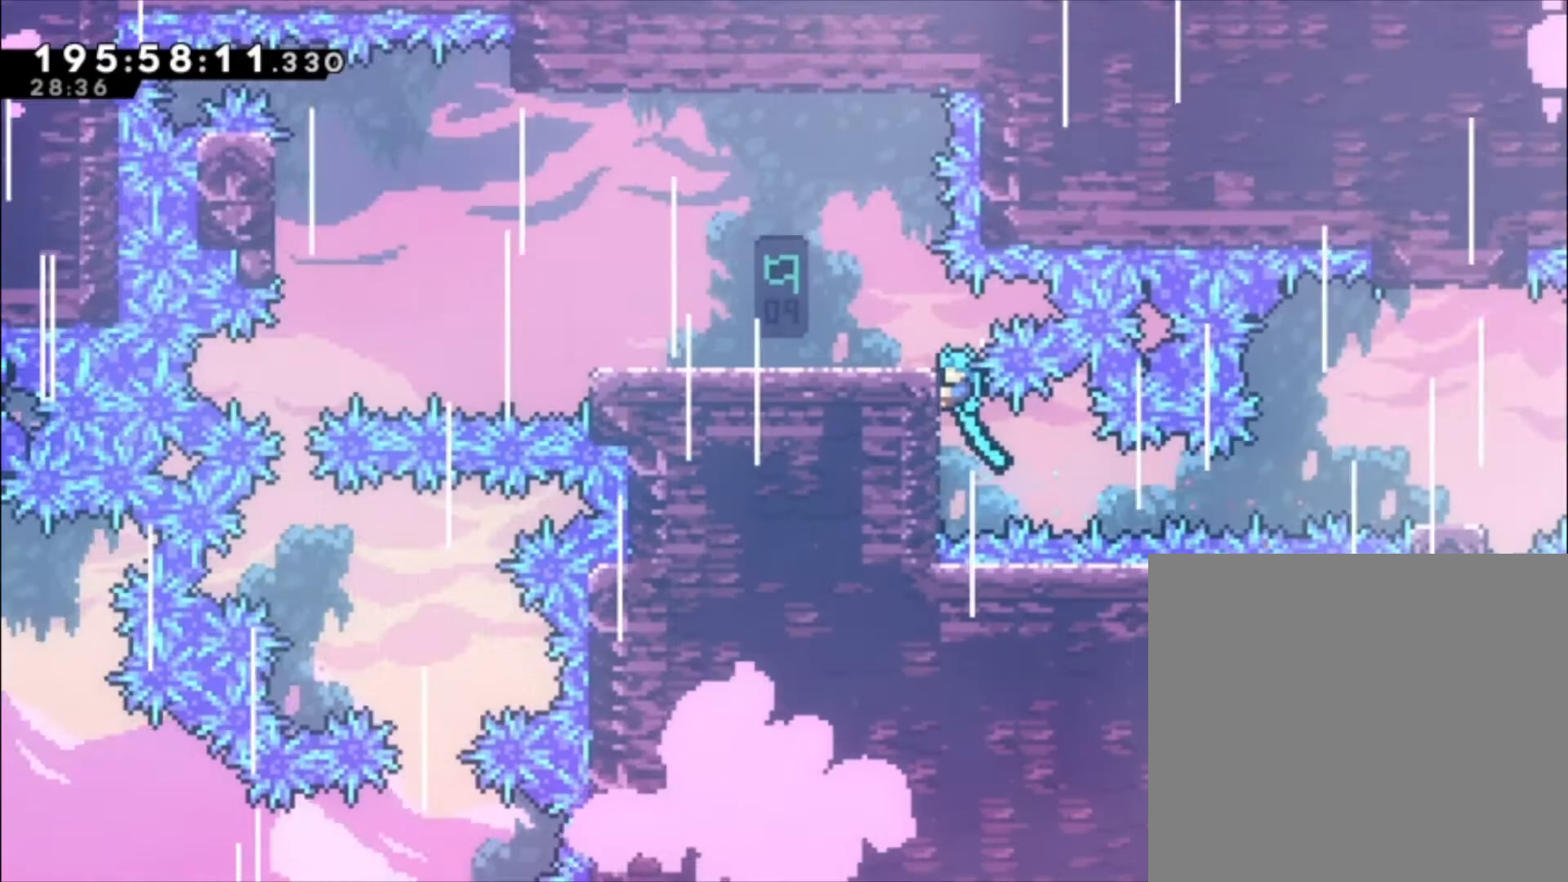
{"buttons": ["L1"], "left_stick": "up-left", "events": []}
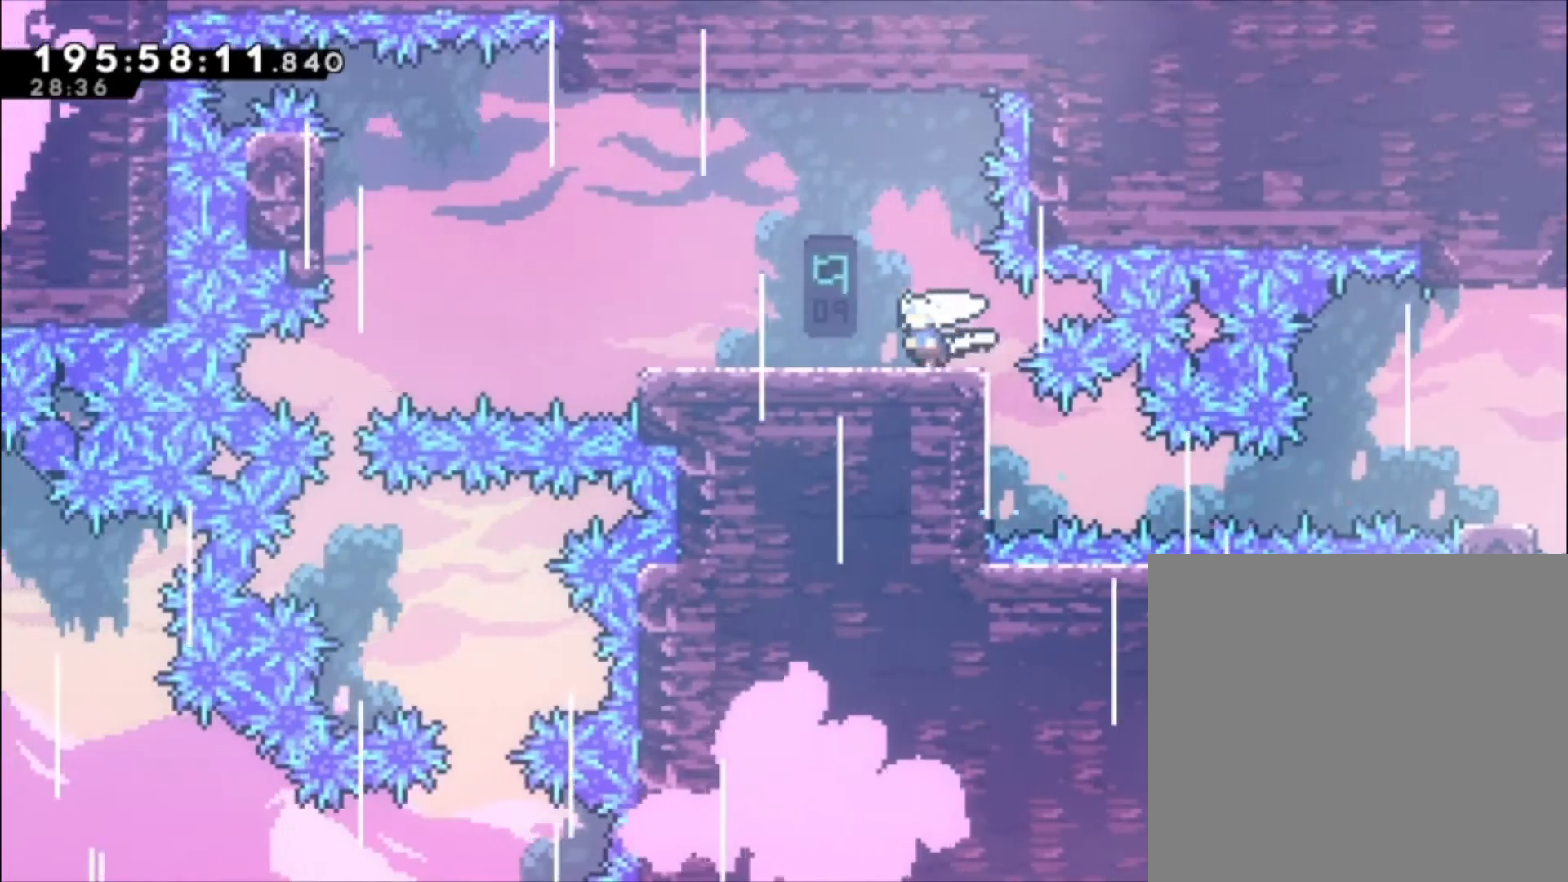
{"buttons": [], "left_stick": "left", "events": [[67, "L1", "up"], [133, "left_stick", "left"]]}
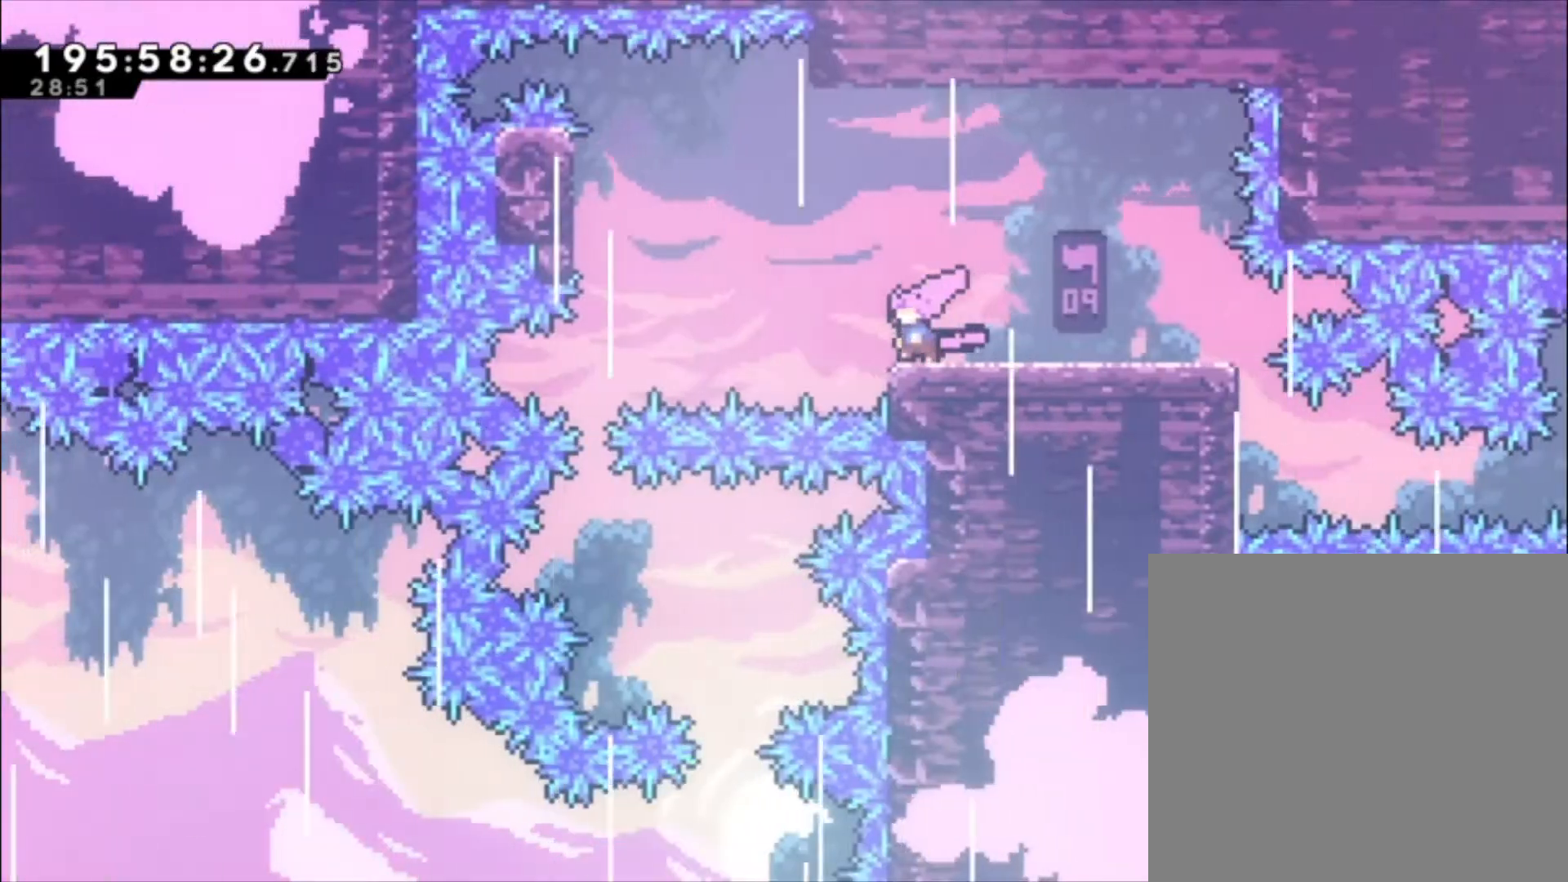
{"buttons": ["A"], "left_stick": "left", "events": [[33, "A", "down"]]}
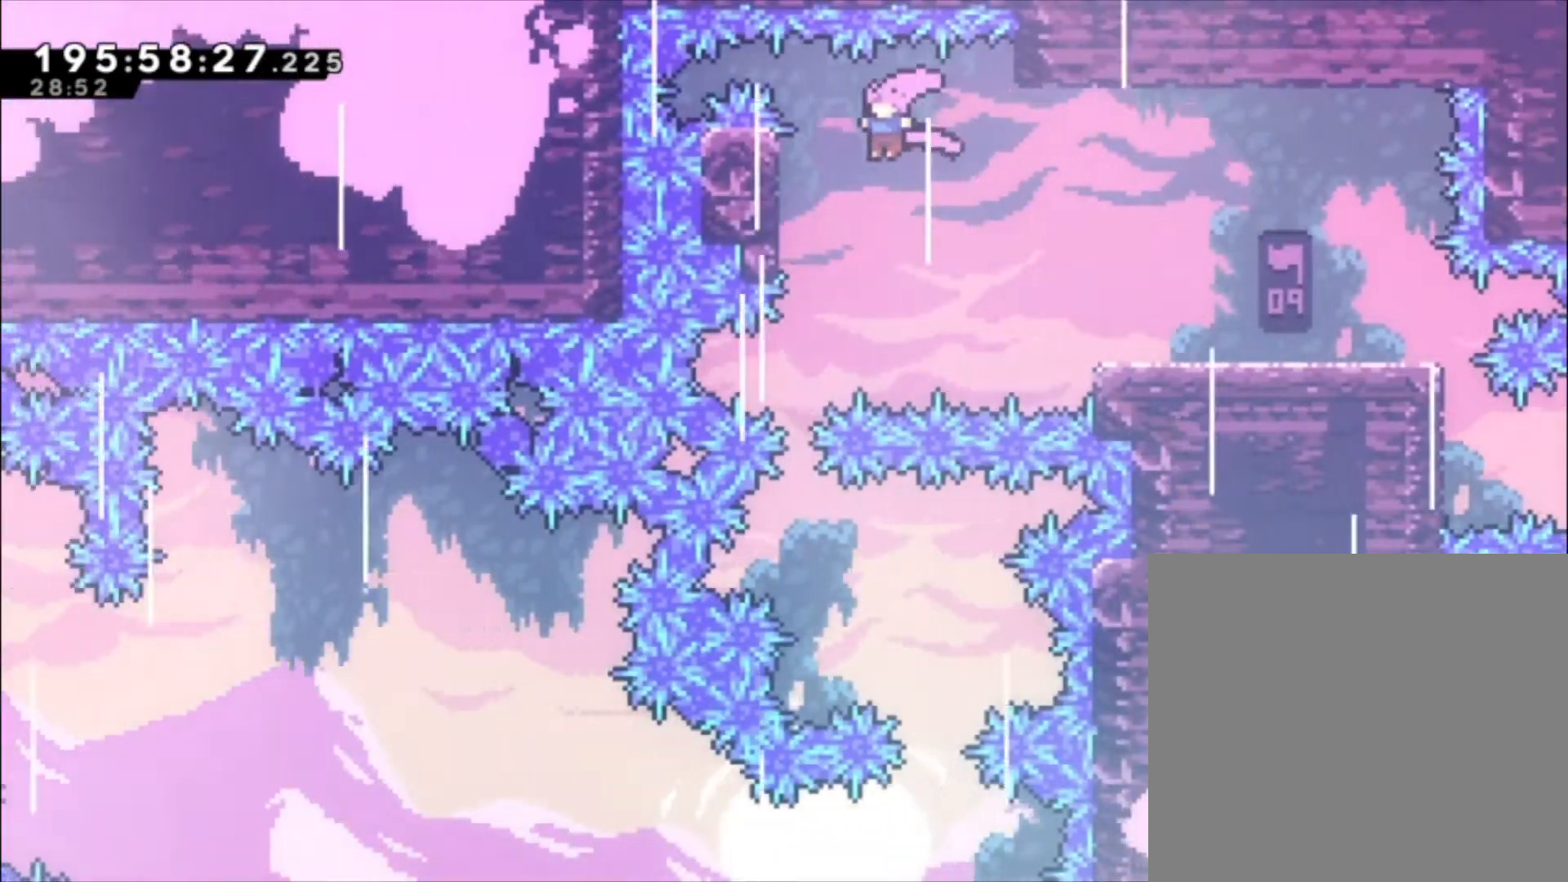
{"buttons": [], "left_stick": "center", "events": [[33, "L1", "down"], [233, "A", "up"], [267, "left_stick", "center"], [400, "L1", "up"]]}
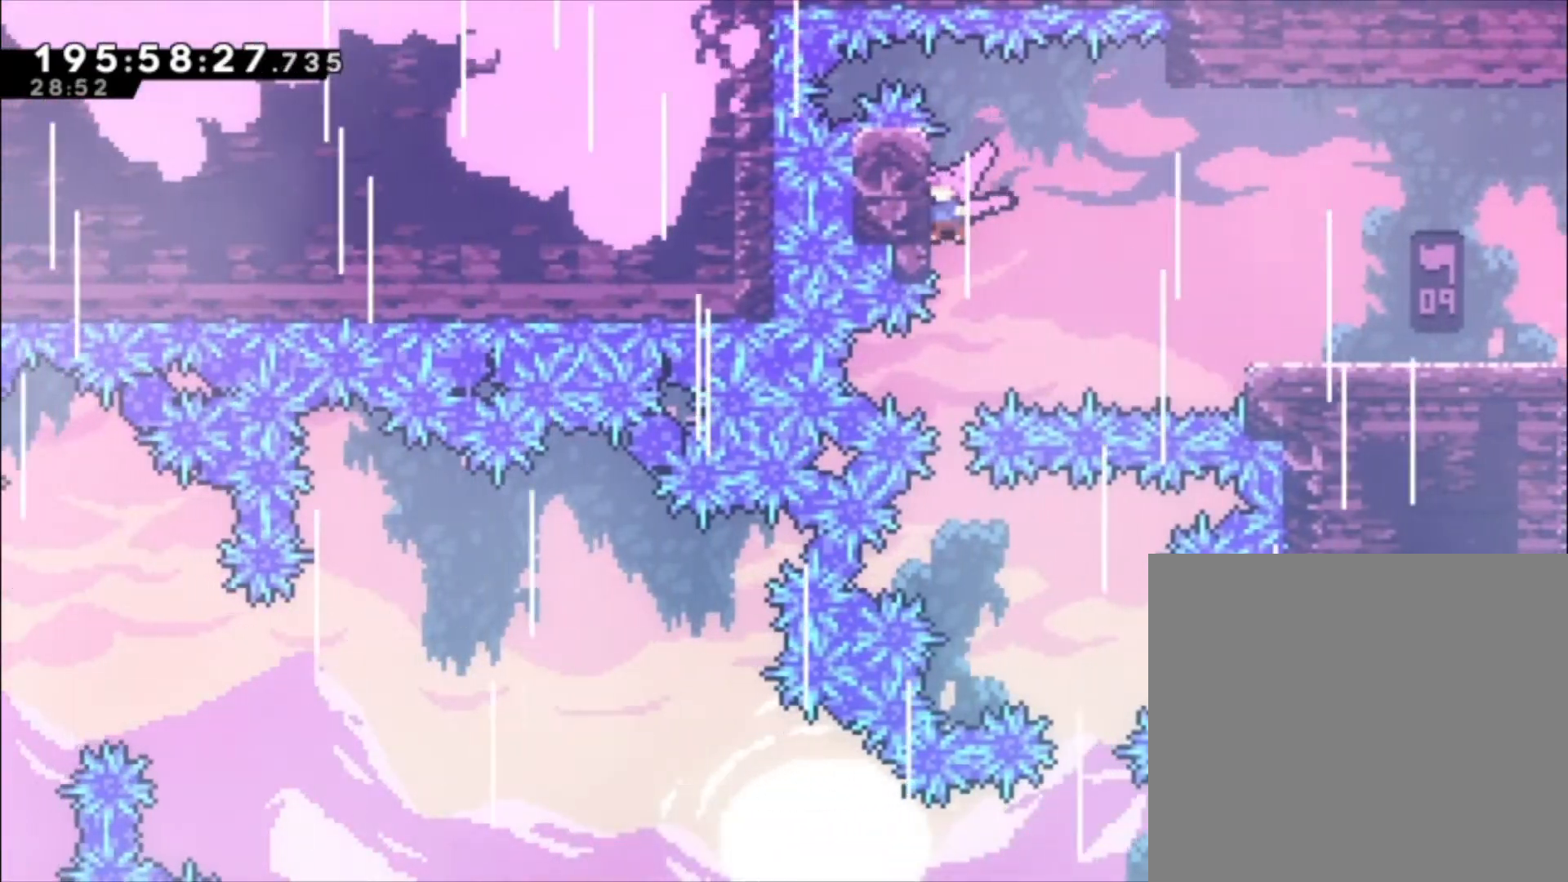
{"buttons": [], "left_stick": "center", "events": []}
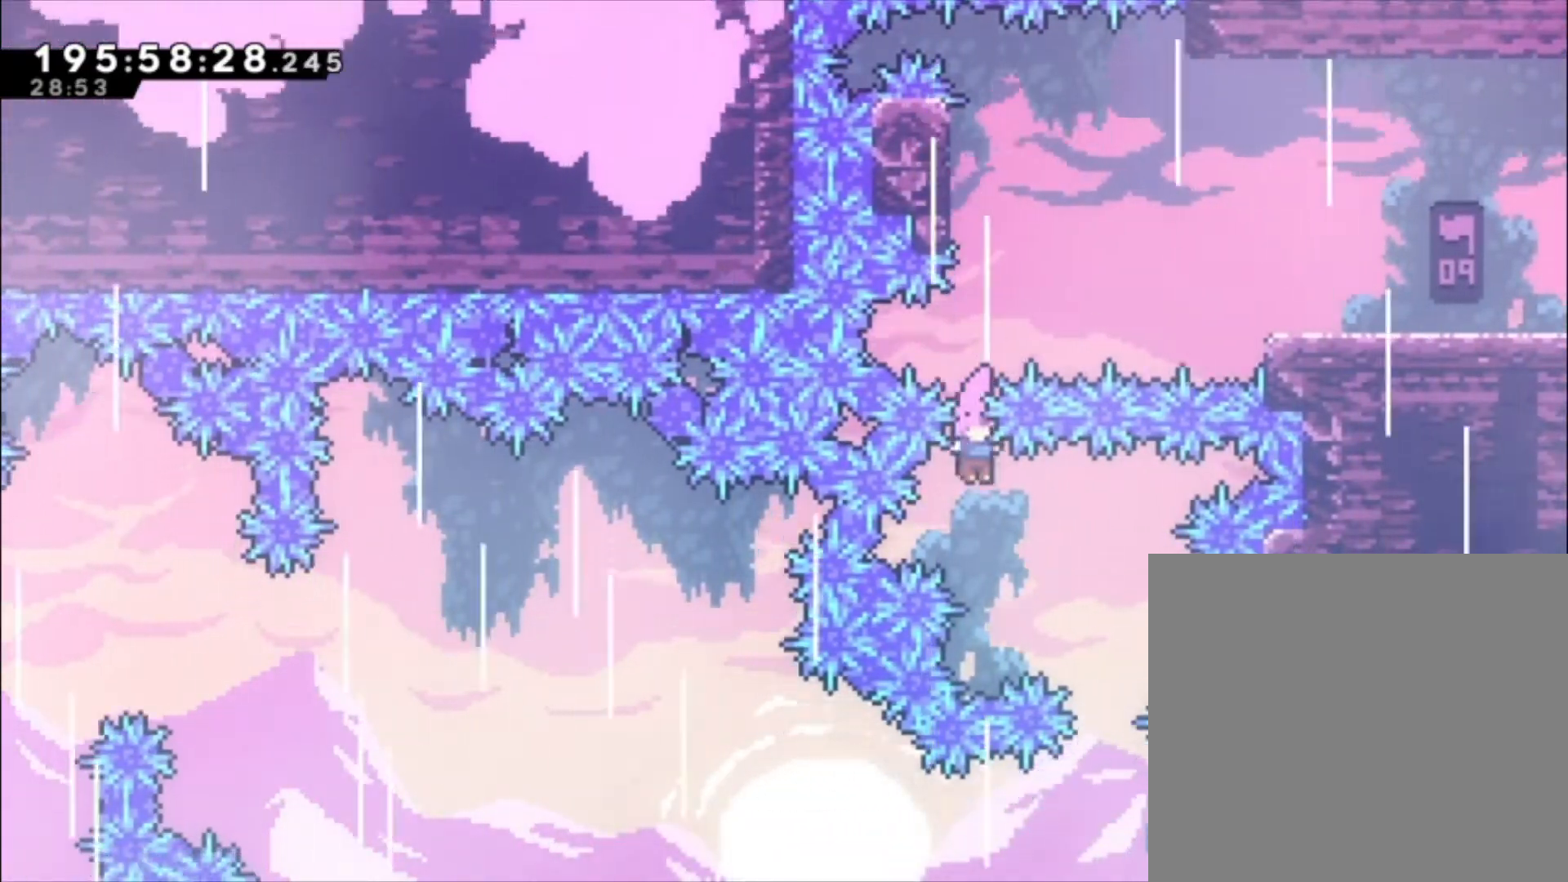
{"buttons": [], "left_stick": "left", "events": [[500, "left_stick", "left"]]}
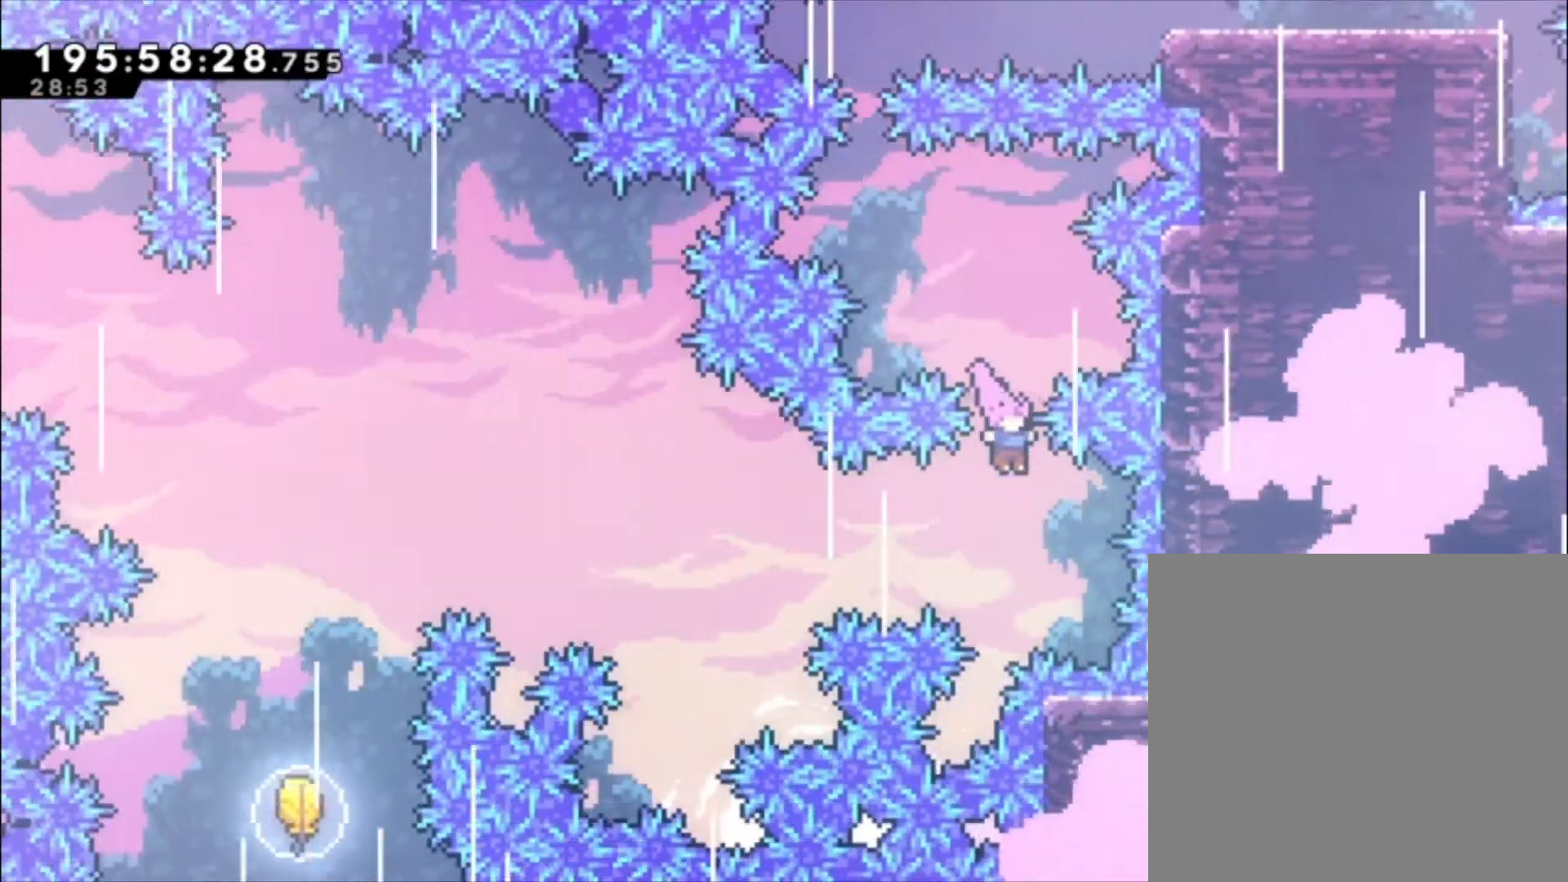
{"buttons": [], "left_stick": "left", "events": [[133, "X", "down"], [267, "X", "up"]]}
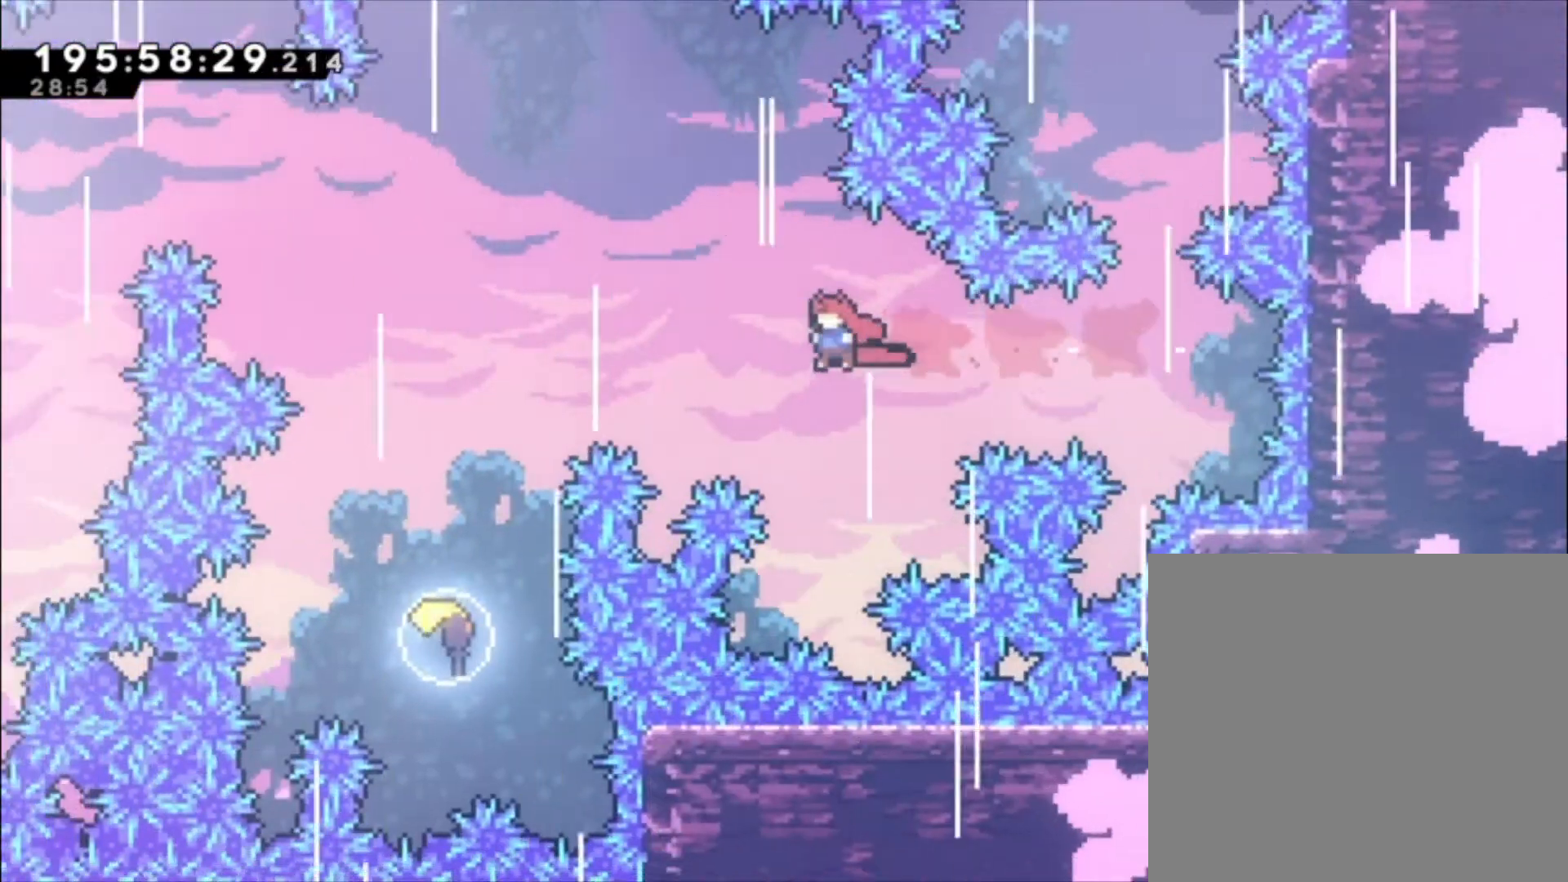
{"buttons": [], "left_stick": "left", "events": [[67, "X", "down"], [200, "X", "up"]]}
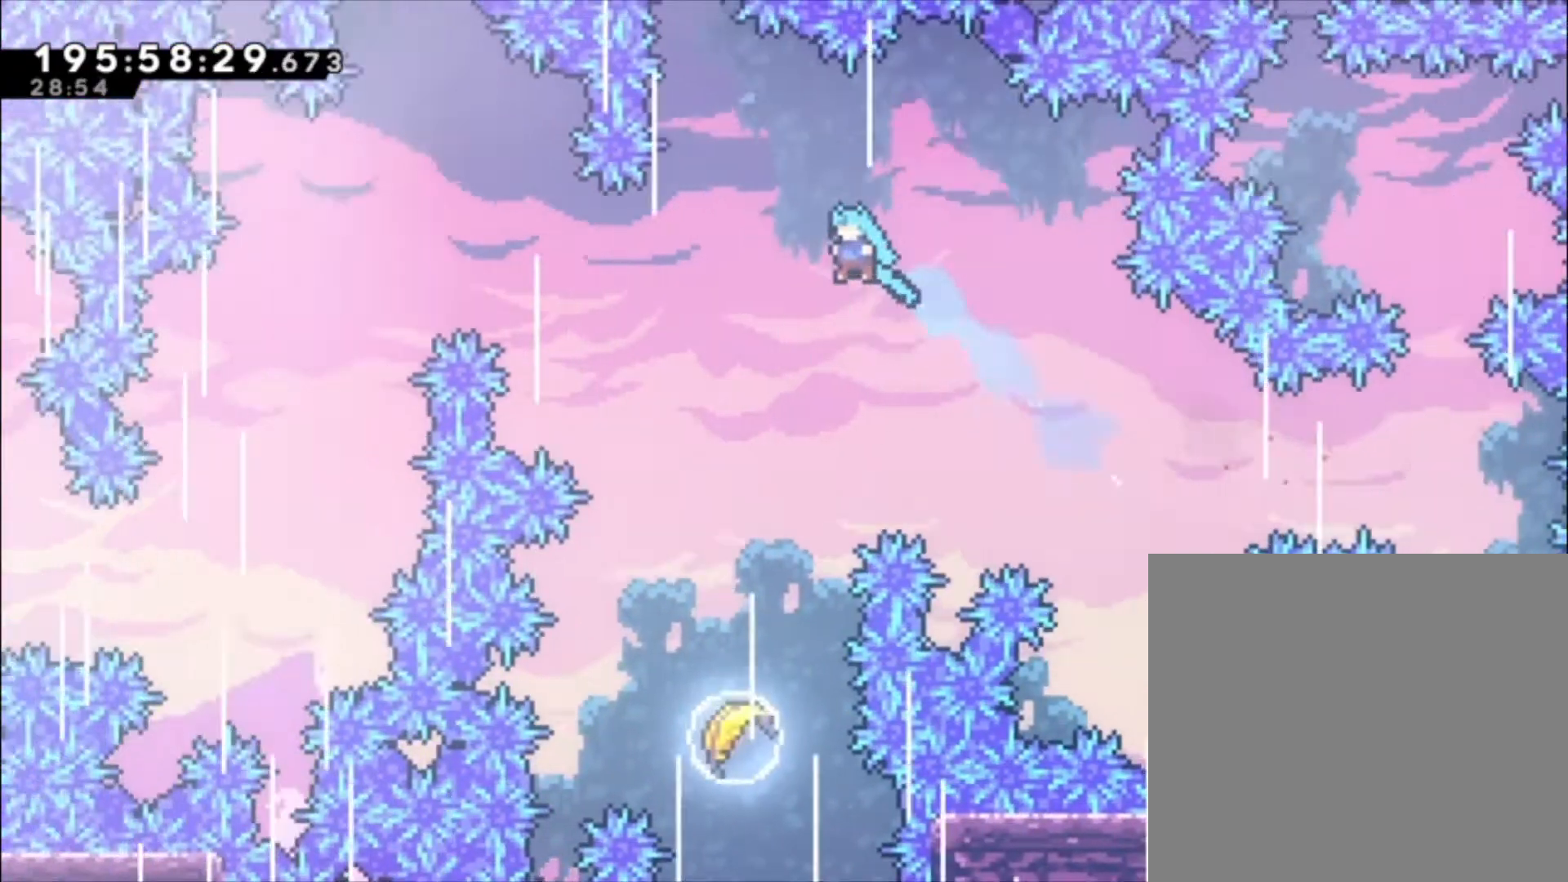
{"buttons": [], "left_stick": "center", "events": [[333, "left_stick", "center"]]}
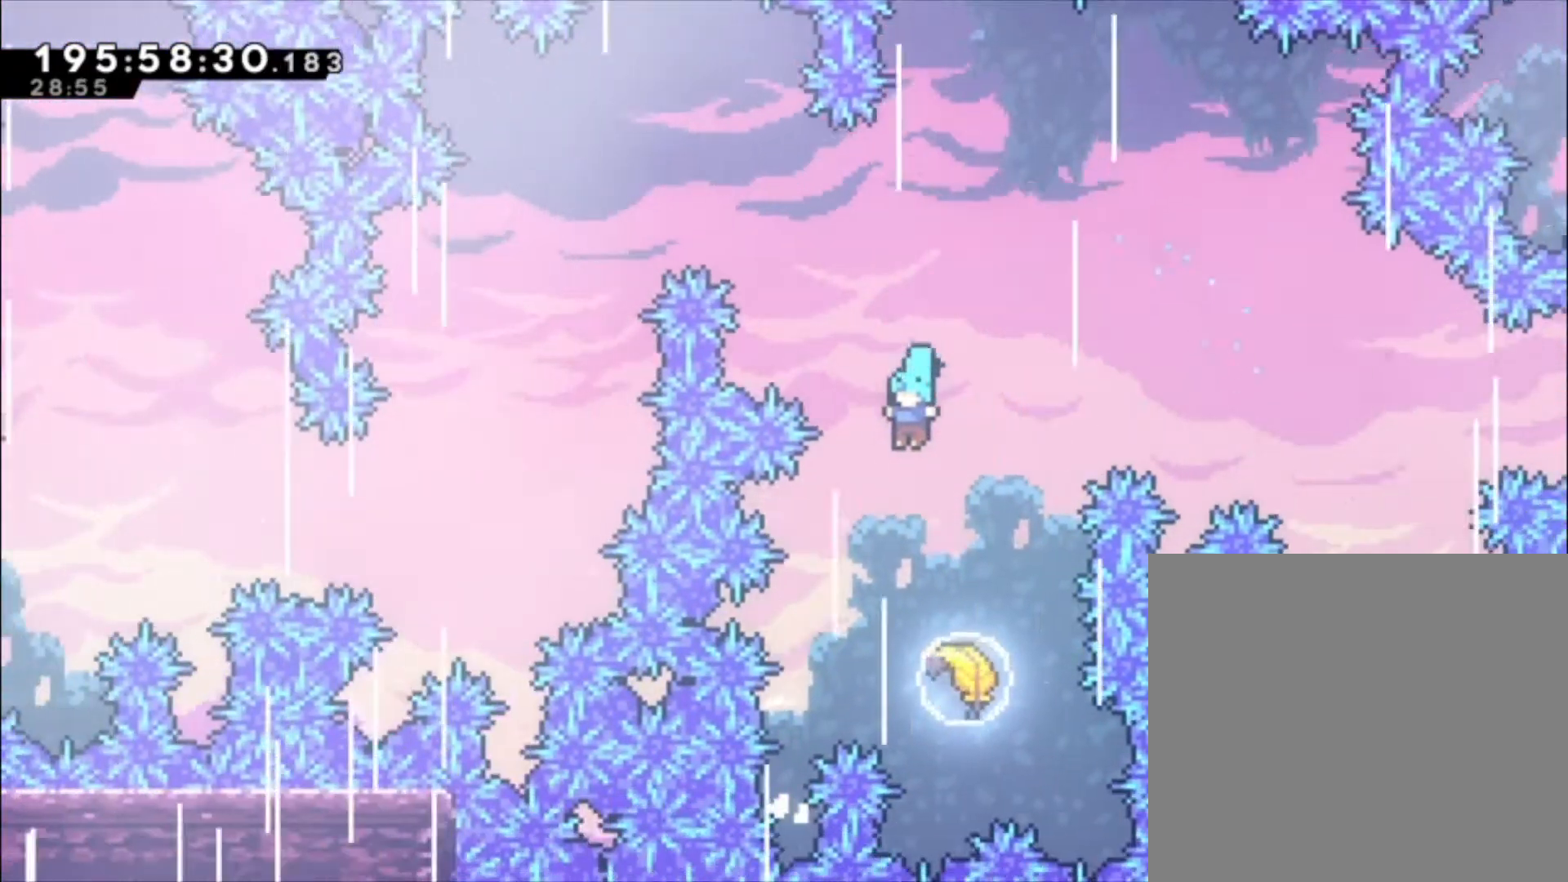
{"buttons": ["X"], "left_stick": "up-left", "events": [[267, "left_stick", "up-left"], [333, "X", "down"]]}
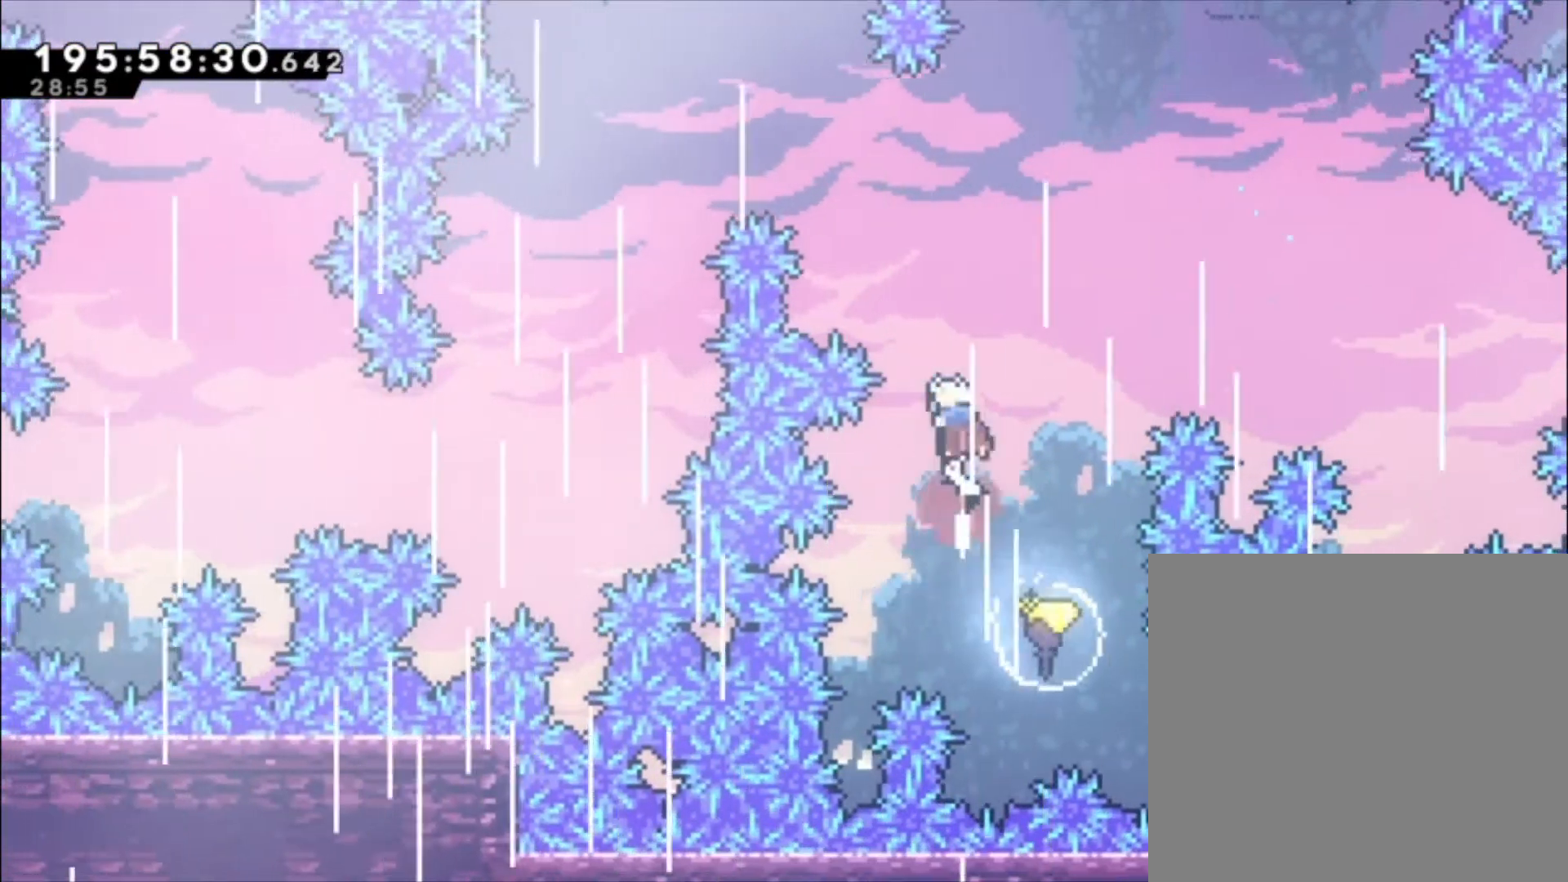
{"buttons": [], "left_stick": "center", "events": [[67, "X", "up"], [233, "left_stick", "center"], [333, "left_stick", "down"], [400, "left_stick", "center"]]}
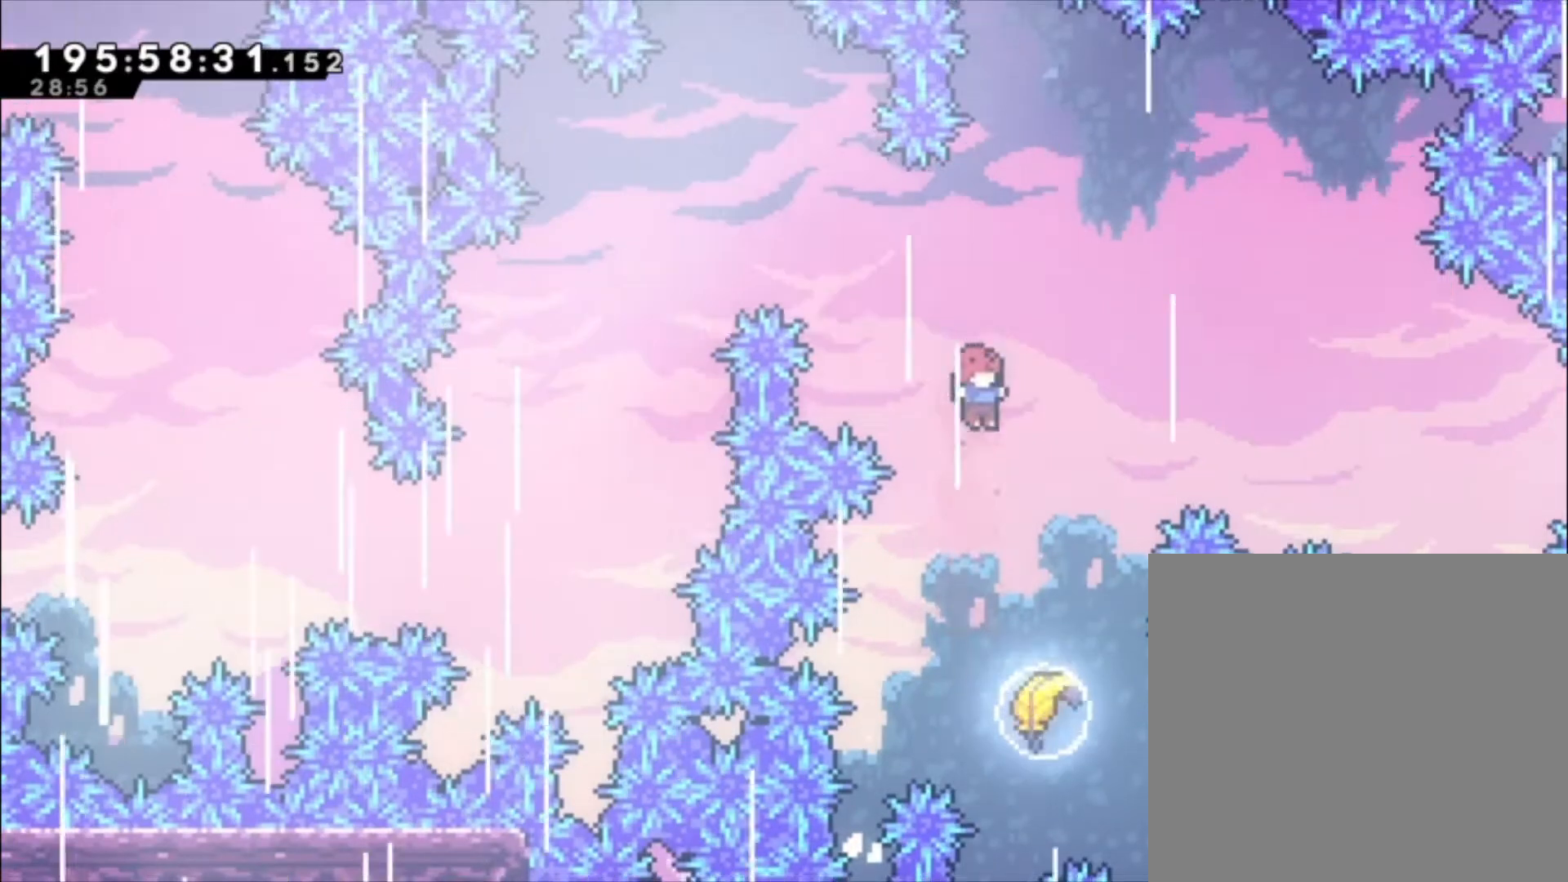
{"buttons": [], "left_stick": "down-left", "events": [[100, "left_stick", "down"], [233, "X", "down"], [233, "left_stick", "down-left"], [333, "X", "up"]]}
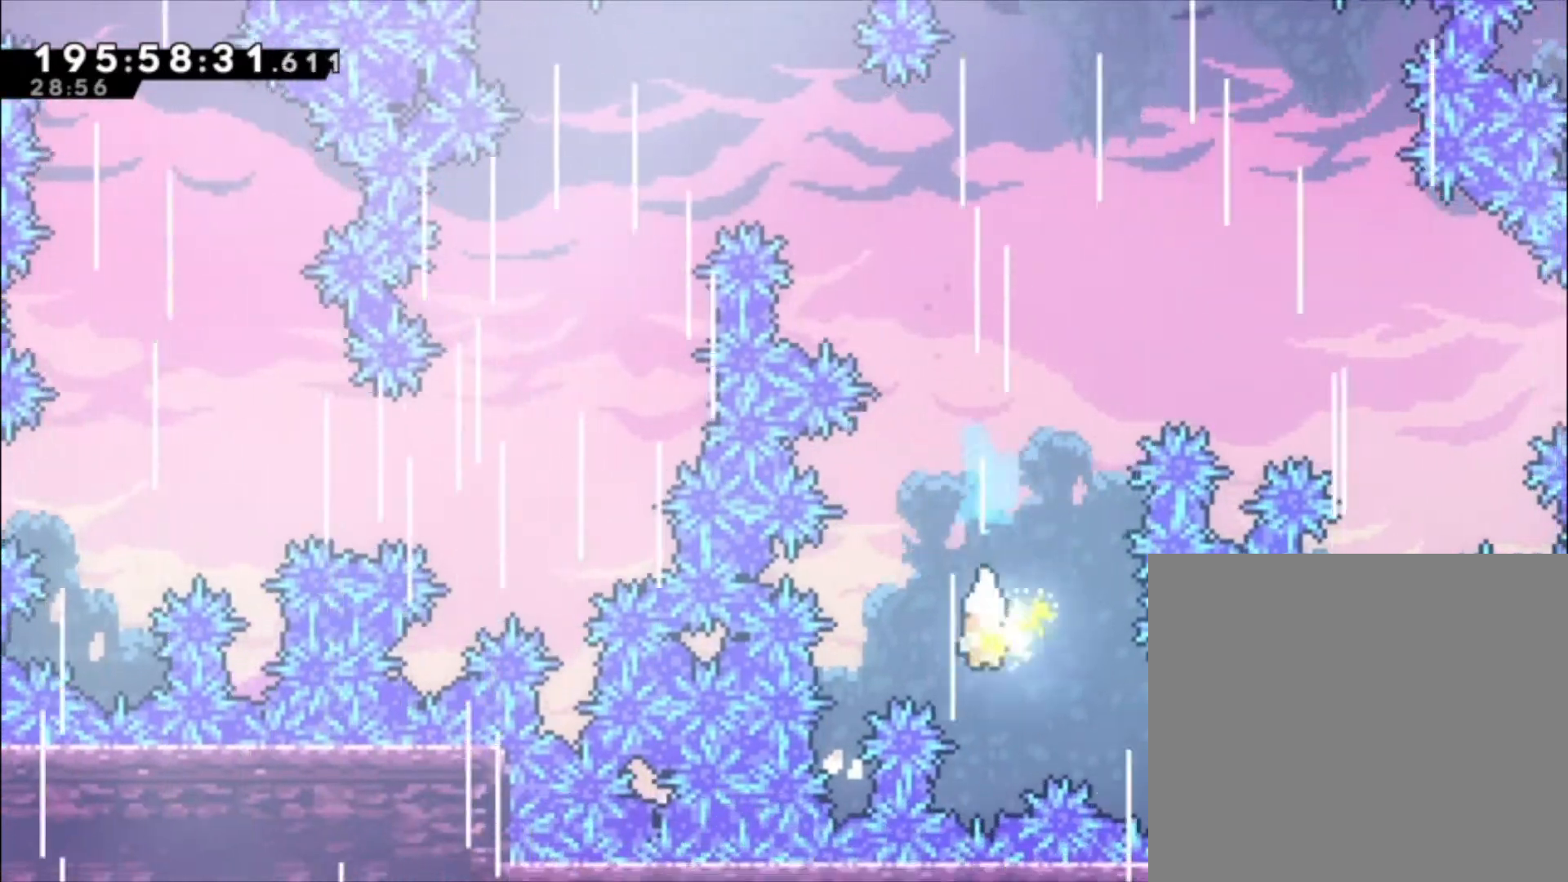
{"buttons": [], "left_stick": "up-left", "events": [[33, "left_stick", "up-left"]]}
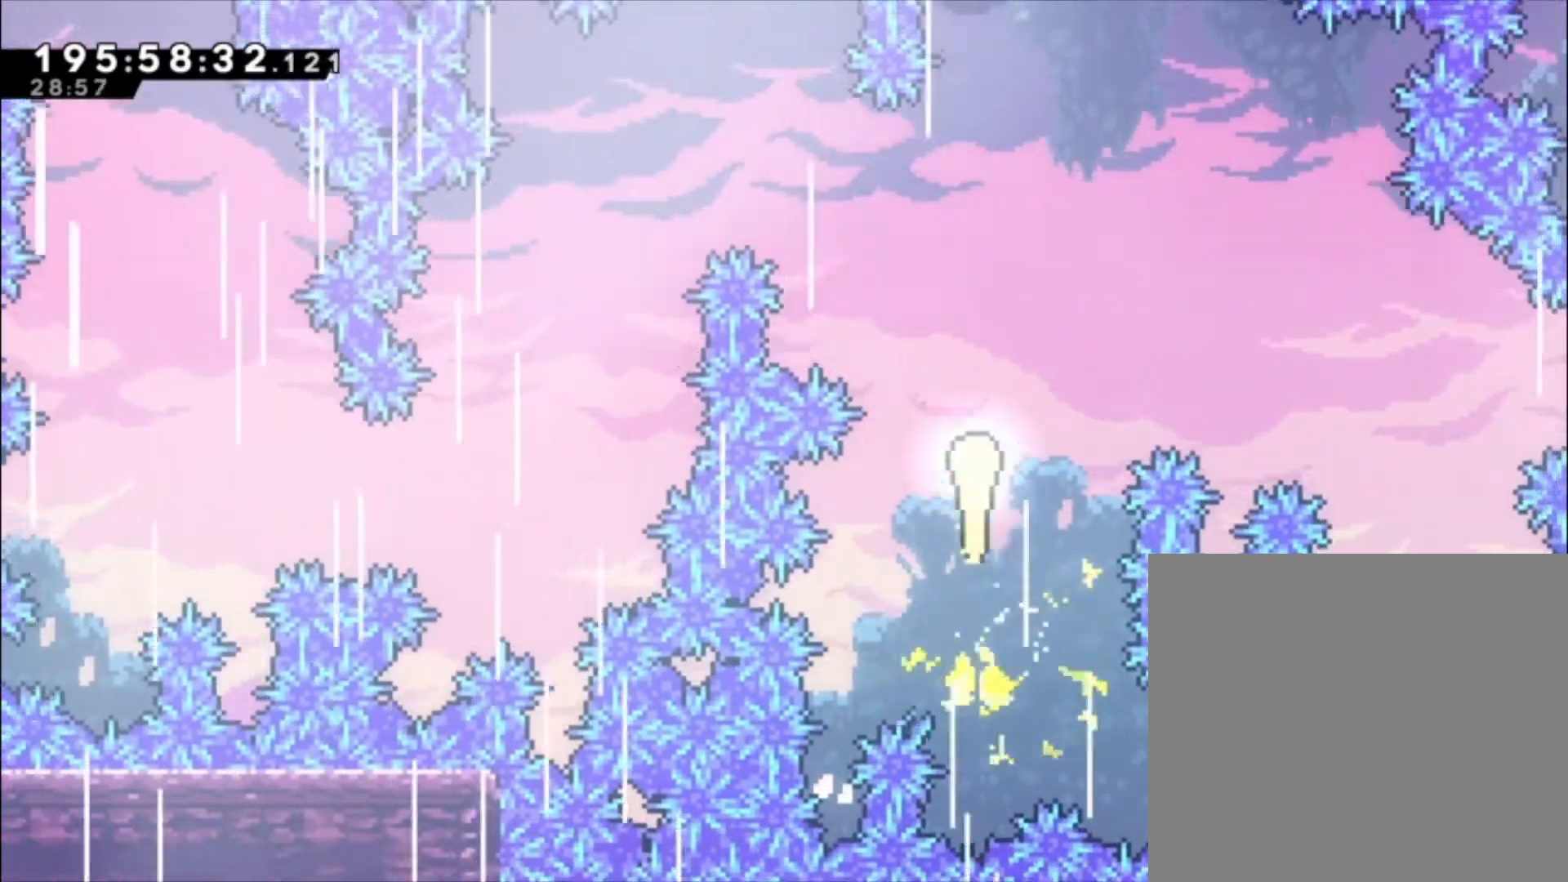
{"buttons": [], "left_stick": "down-left", "events": [[200, "left_stick", "left"], [467, "left_stick", "down-left"]]}
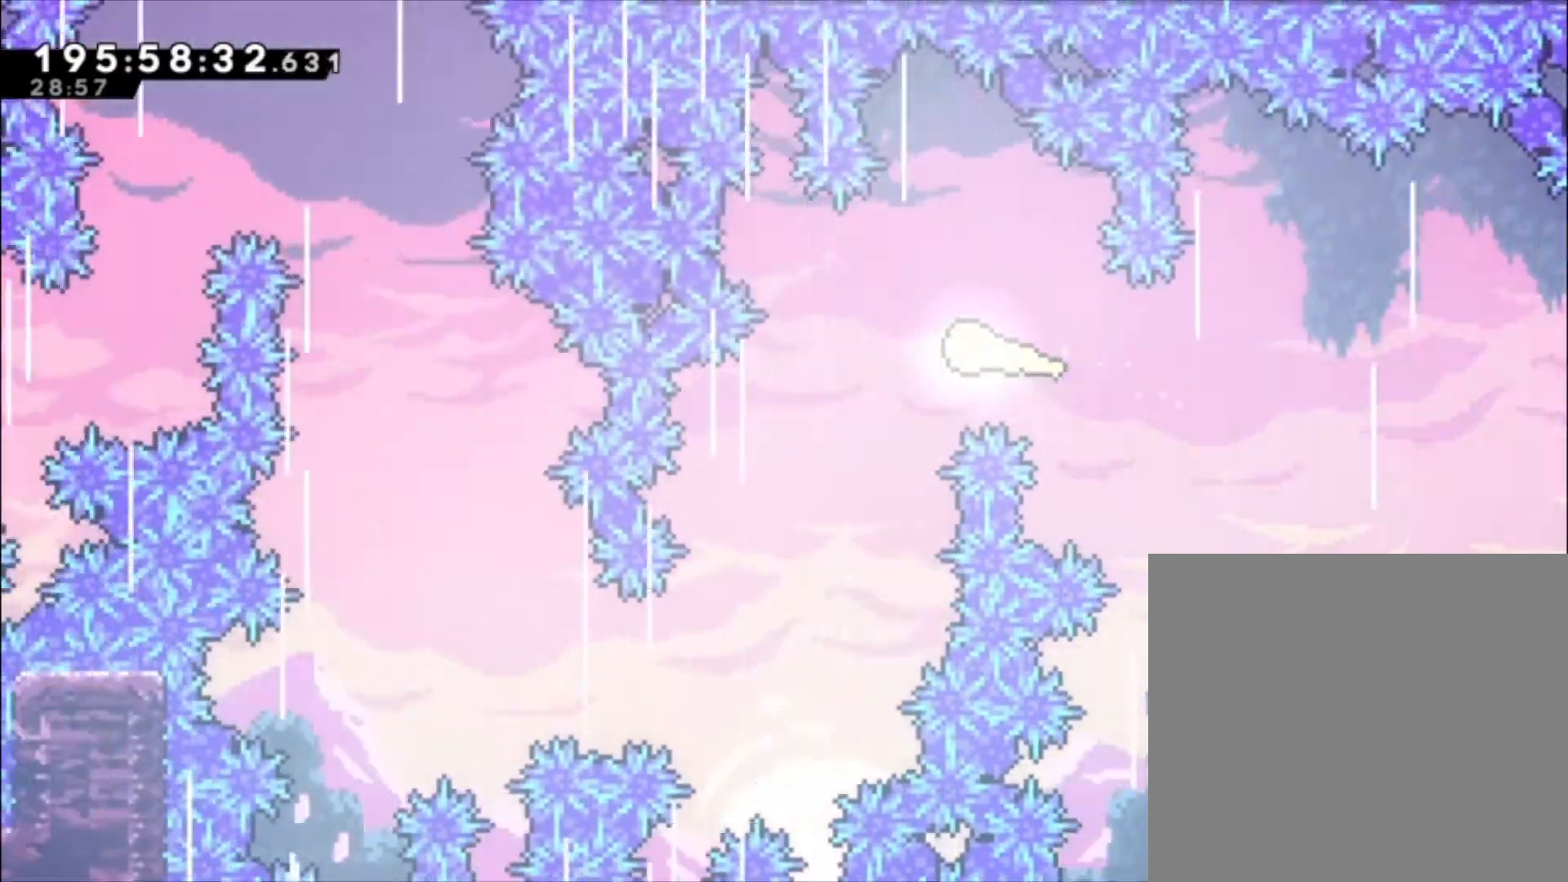
{"buttons": [], "left_stick": "left", "events": [[467, "left_stick", "left"]]}
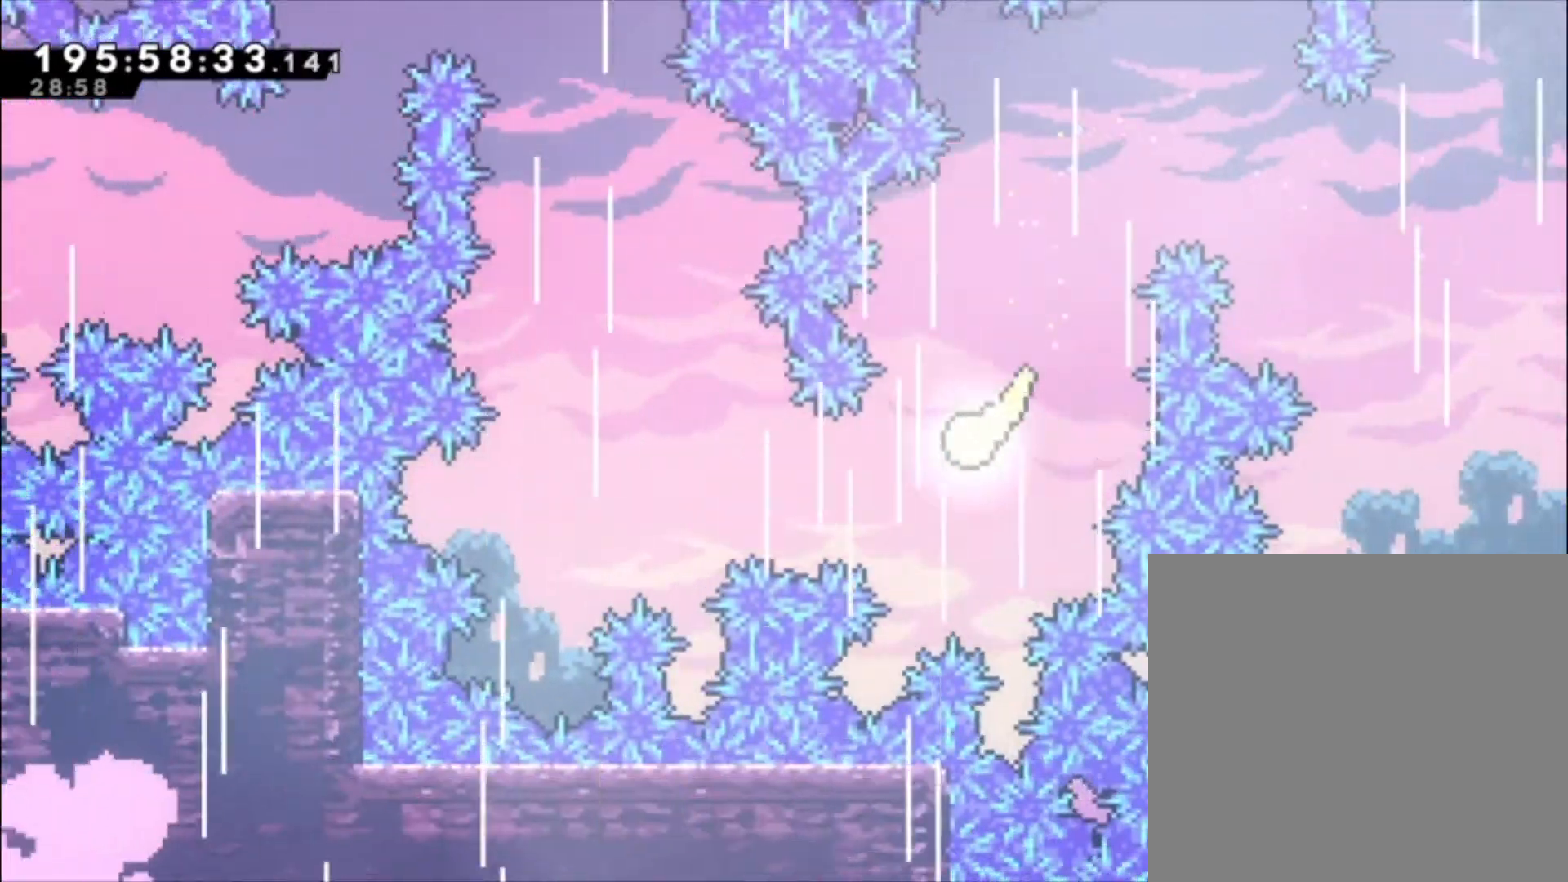
{"buttons": [], "left_stick": "up-left", "events": [[333, "left_stick", "up-left"]]}
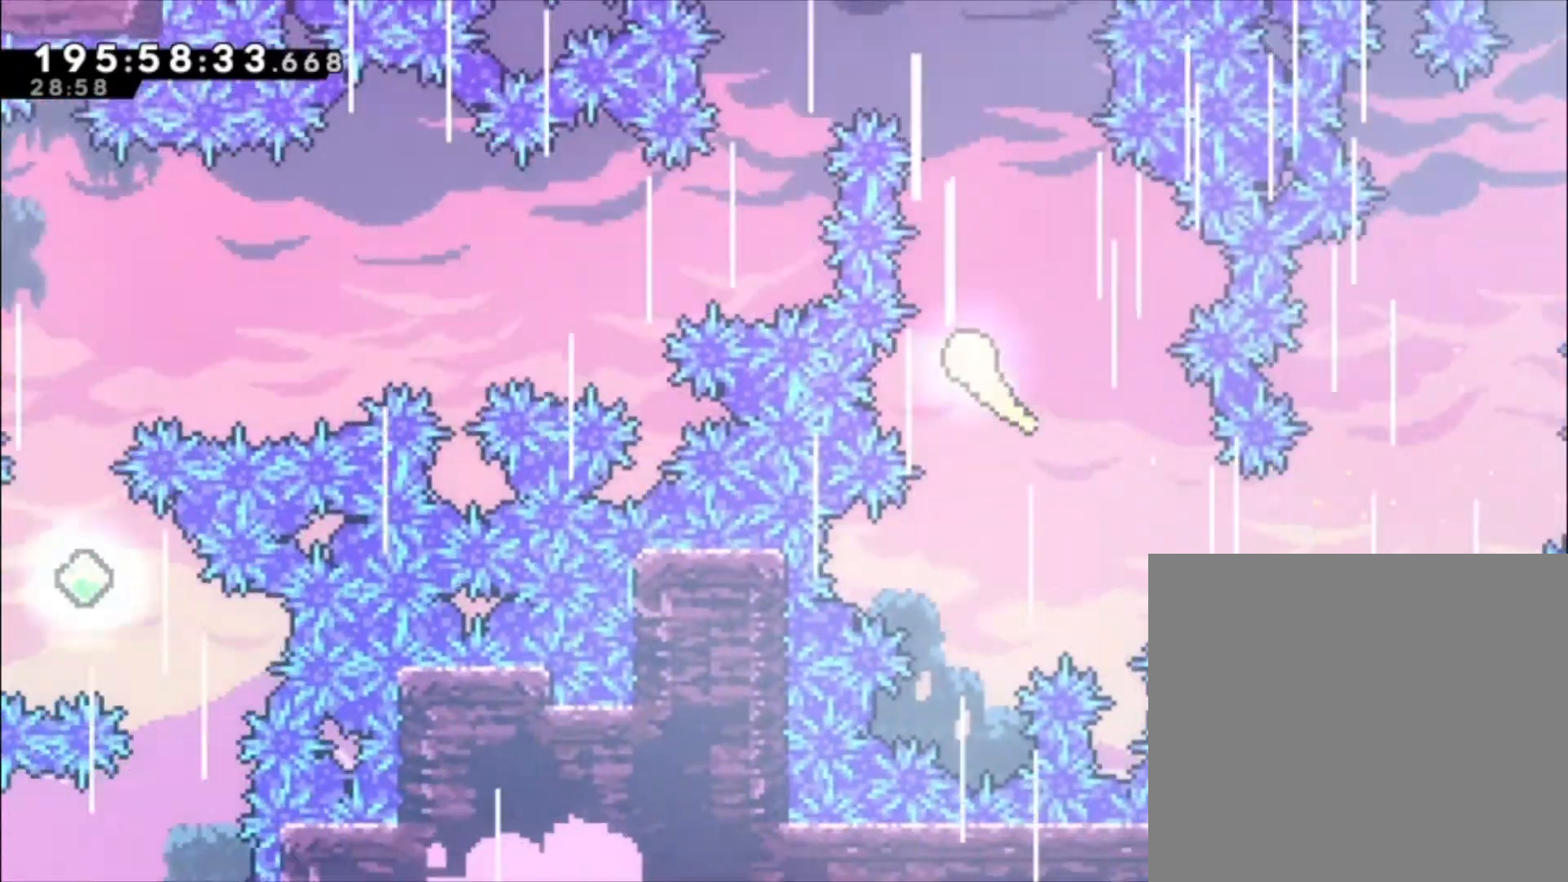
{"buttons": [], "left_stick": "left", "events": [[133, "left_stick", "center"], [433, "left_stick", "left"]]}
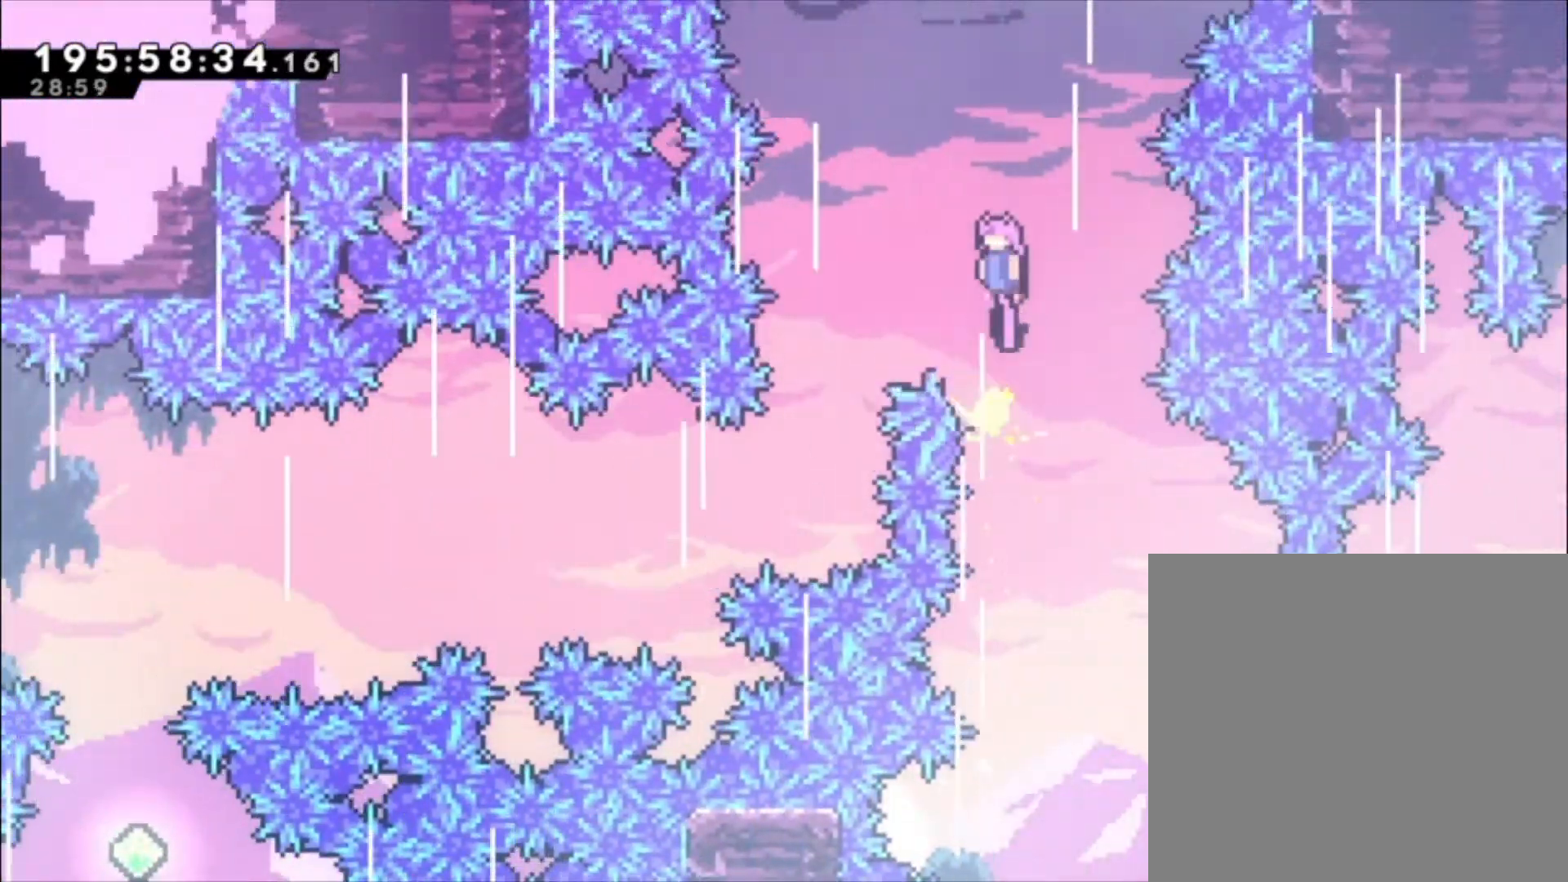
{"buttons": [], "left_stick": "center", "events": [[367, "left_stick", "center"]]}
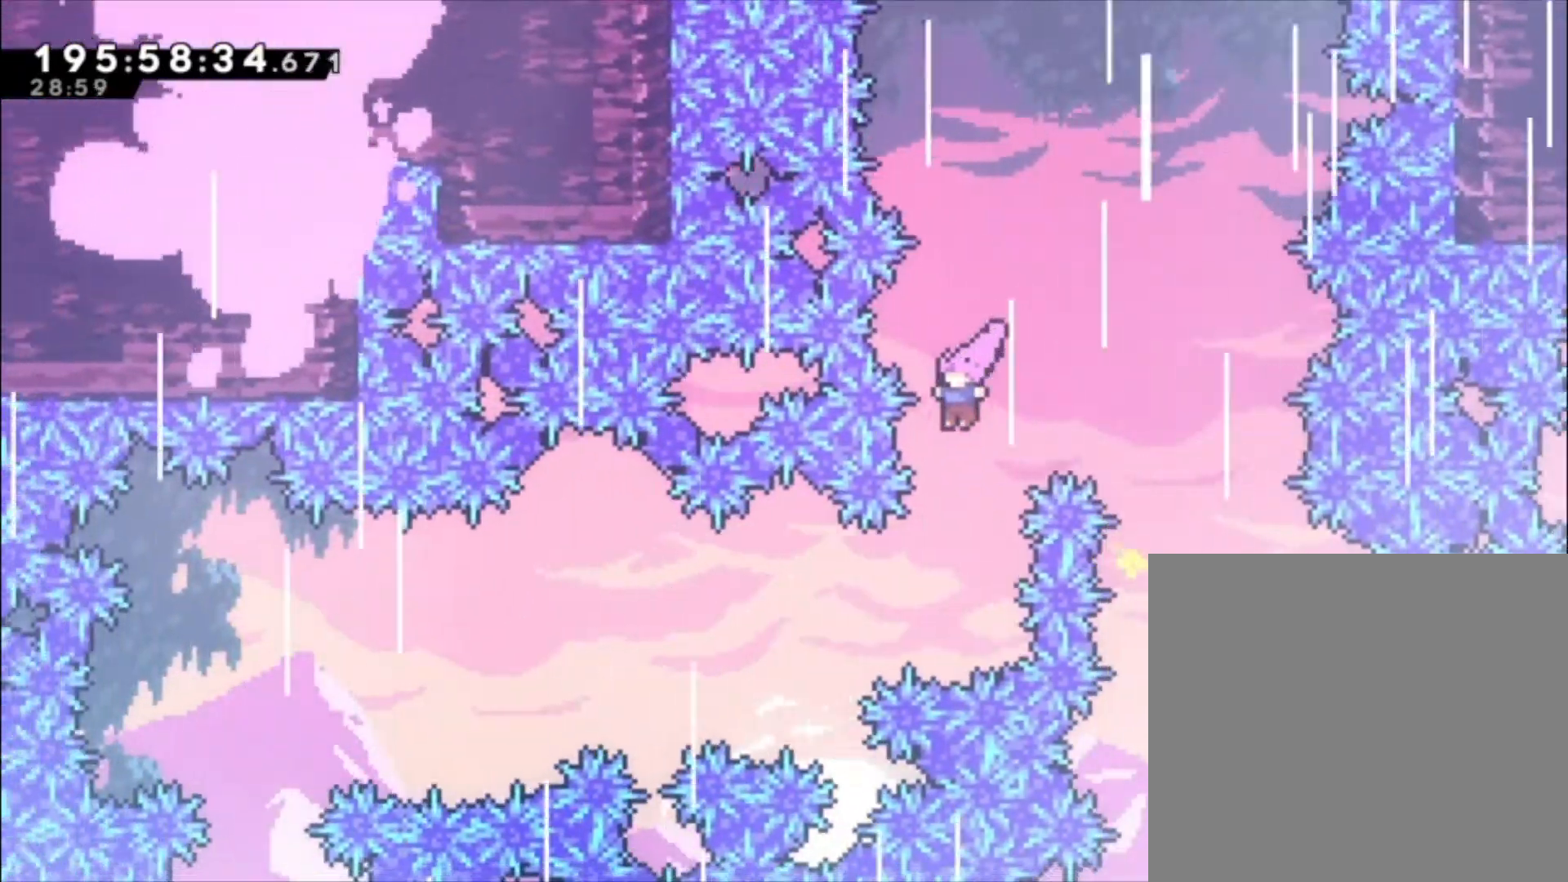
{"buttons": [], "left_stick": "left", "events": [[200, "left_stick", "left"], [333, "X", "down"], [433, "X", "up"]]}
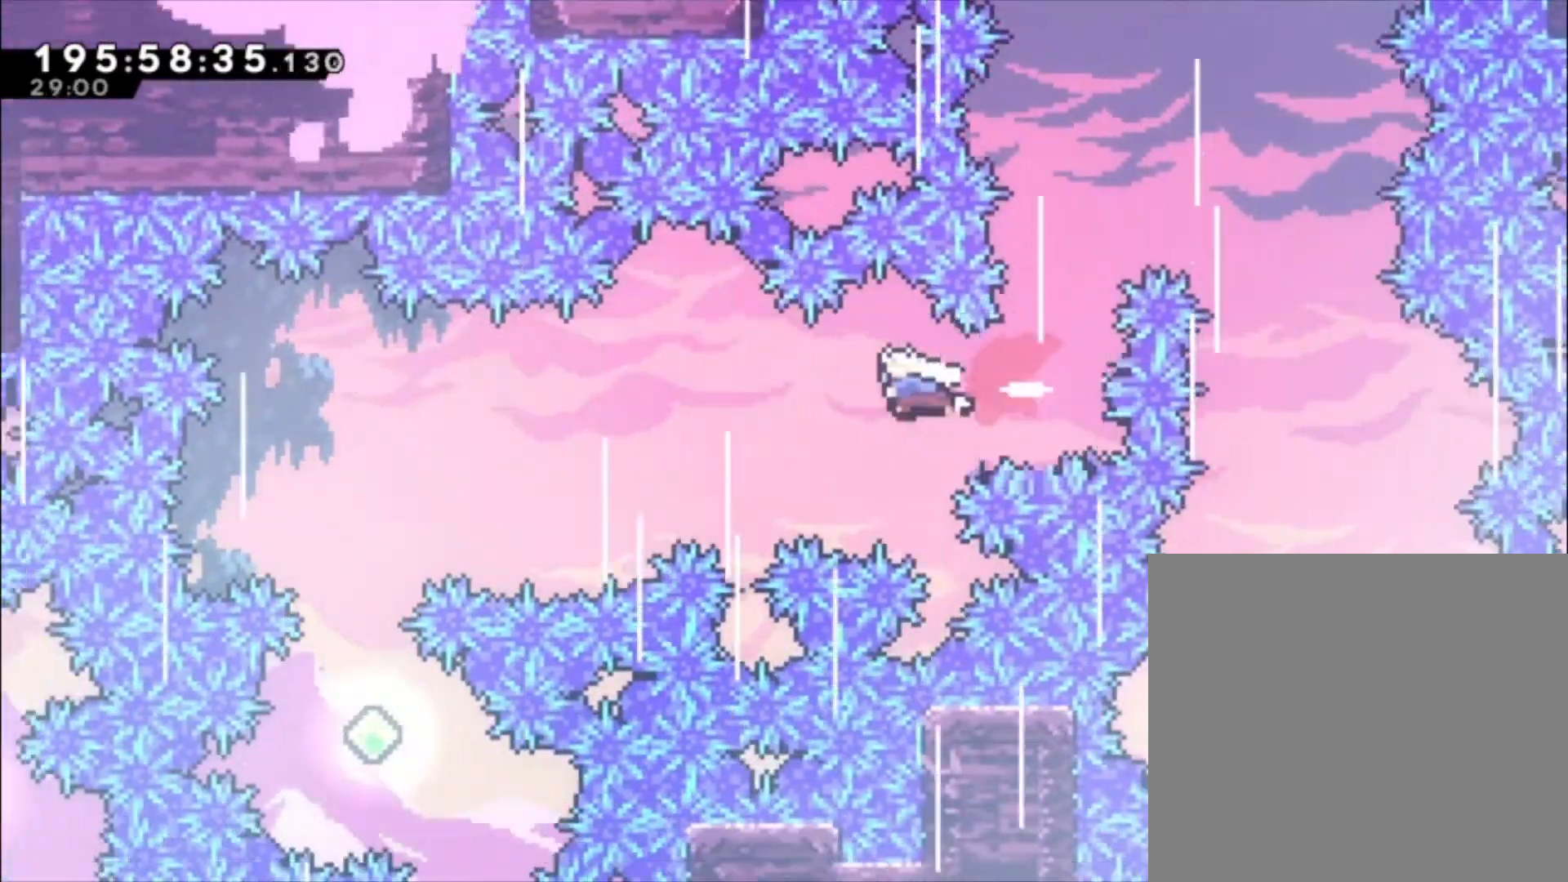
{"buttons": [], "left_stick": "left", "events": [[200, "X", "down"], [367, "X", "up"]]}
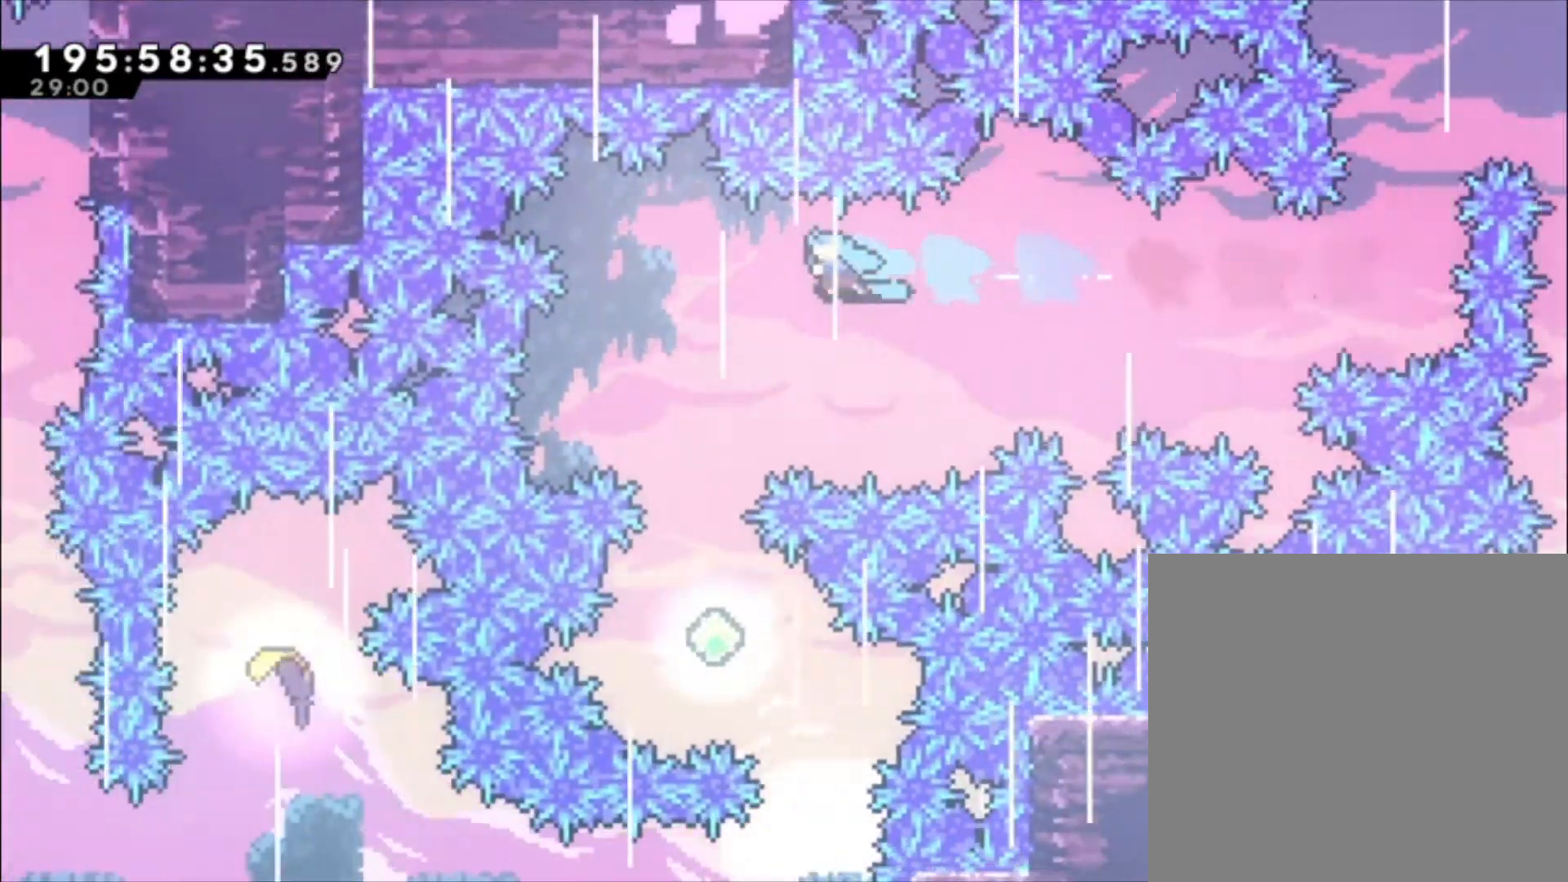
{"buttons": [], "left_stick": "center", "events": [[167, "left_stick", "center"]]}
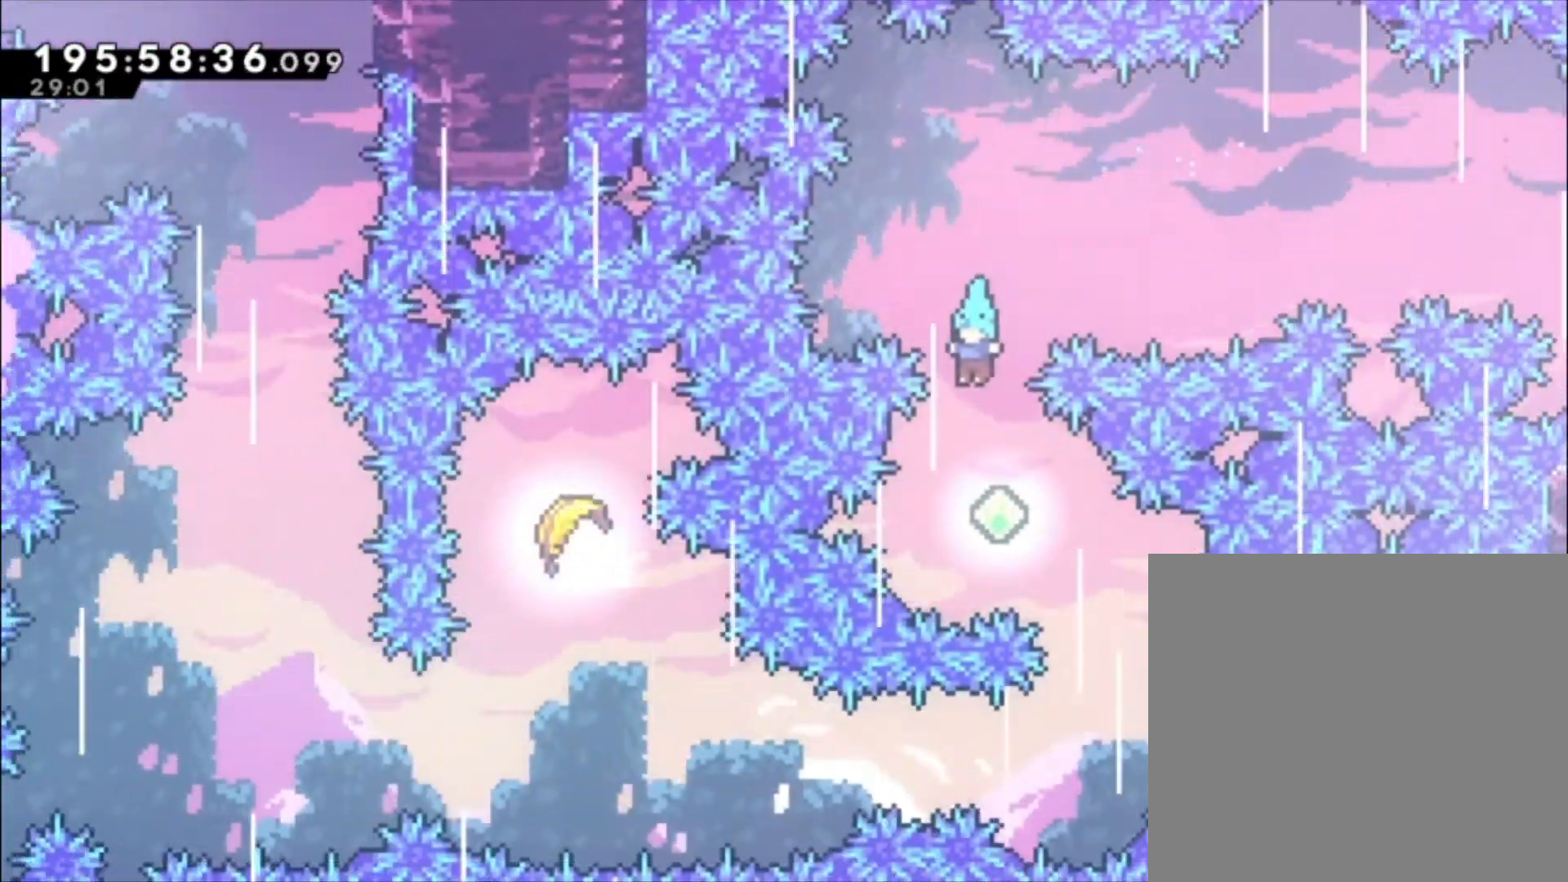
{"buttons": [], "left_stick": "center", "events": []}
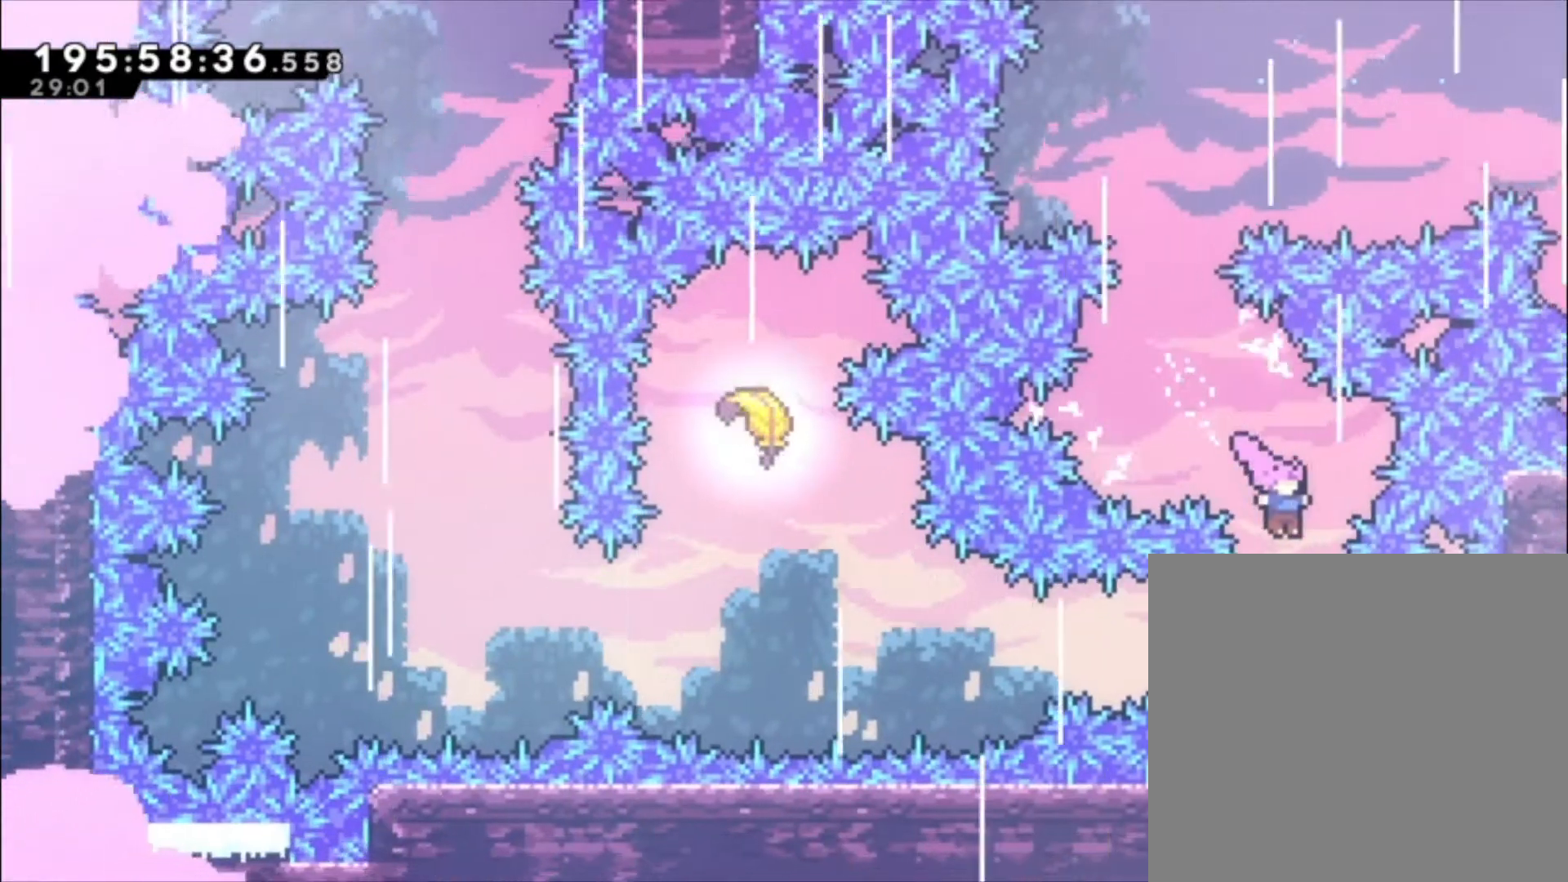
{"buttons": [], "left_stick": "left", "events": [[100, "left_stick", "left"], [233, "X", "down"], [500, "X", "up"]]}
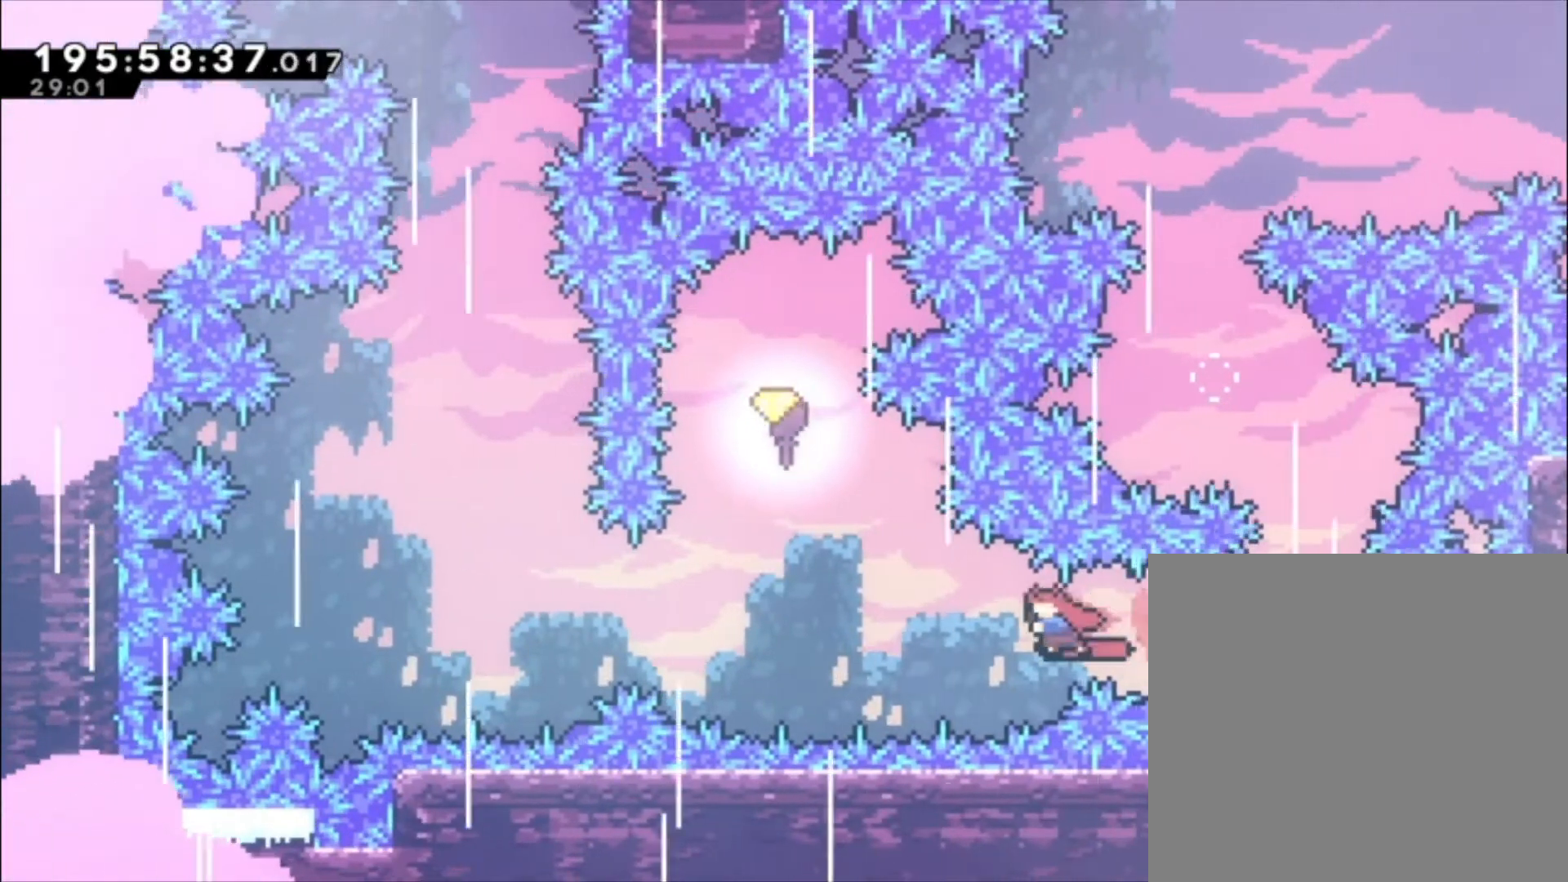
{"buttons": [], "left_stick": "center", "events": [[200, "X", "down"], [433, "X", "up"], [433, "left_stick", "center"]]}